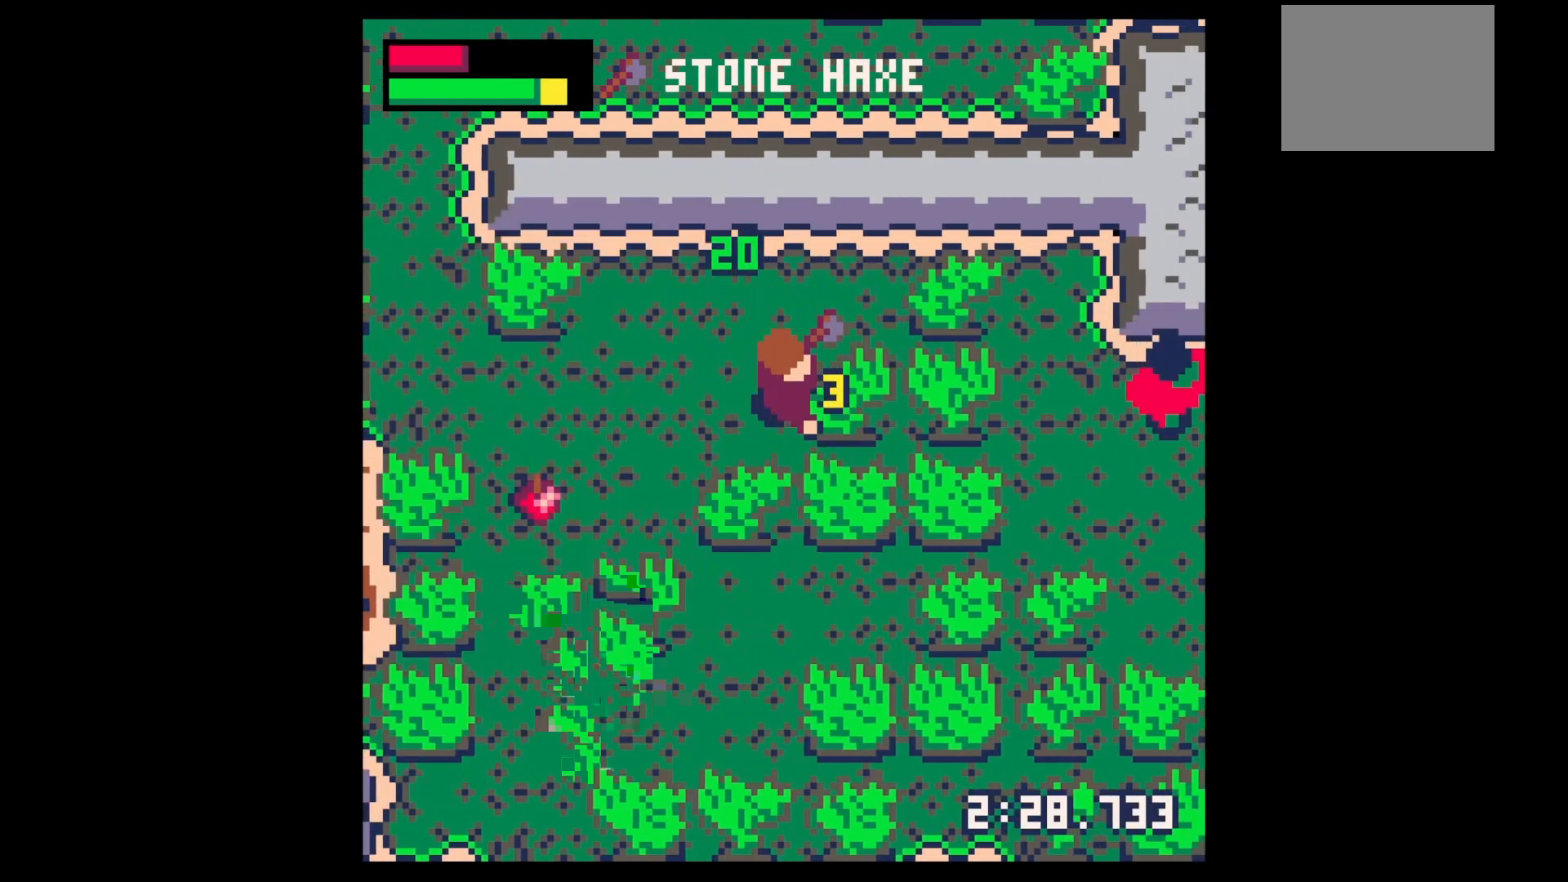
Gameplay with keyboard; each line is a JSON object with the keys held at the frame after it. "events" lists presses ("down") and releases ("up") of "down", "left", "right", "up", "x" and "z" between this image and that frame as [ms after this image, input, new state], when the widget could be followed in between. No other keys are recorded. Mouse input is not recorded.
{"keys": ["right", "x"], "events": []}
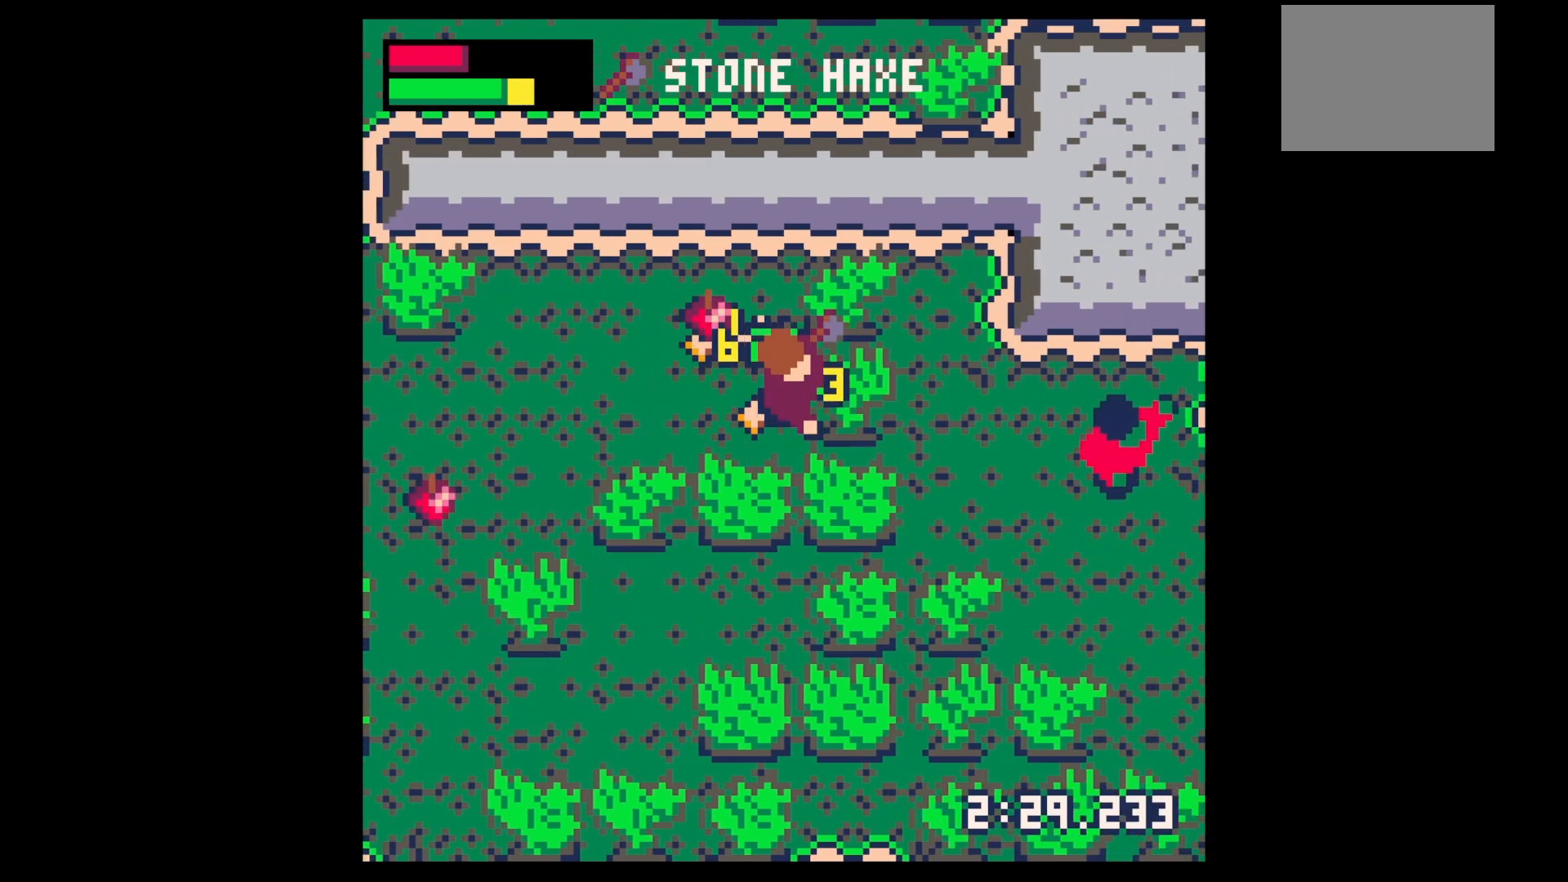
{"keys": ["right", "up"], "events": [[67, "right", "up"], [400, "left", "down"], [400, "x", "up"], [433, "left", "up"], [500, "right", "down"], [500, "up", "down"]]}
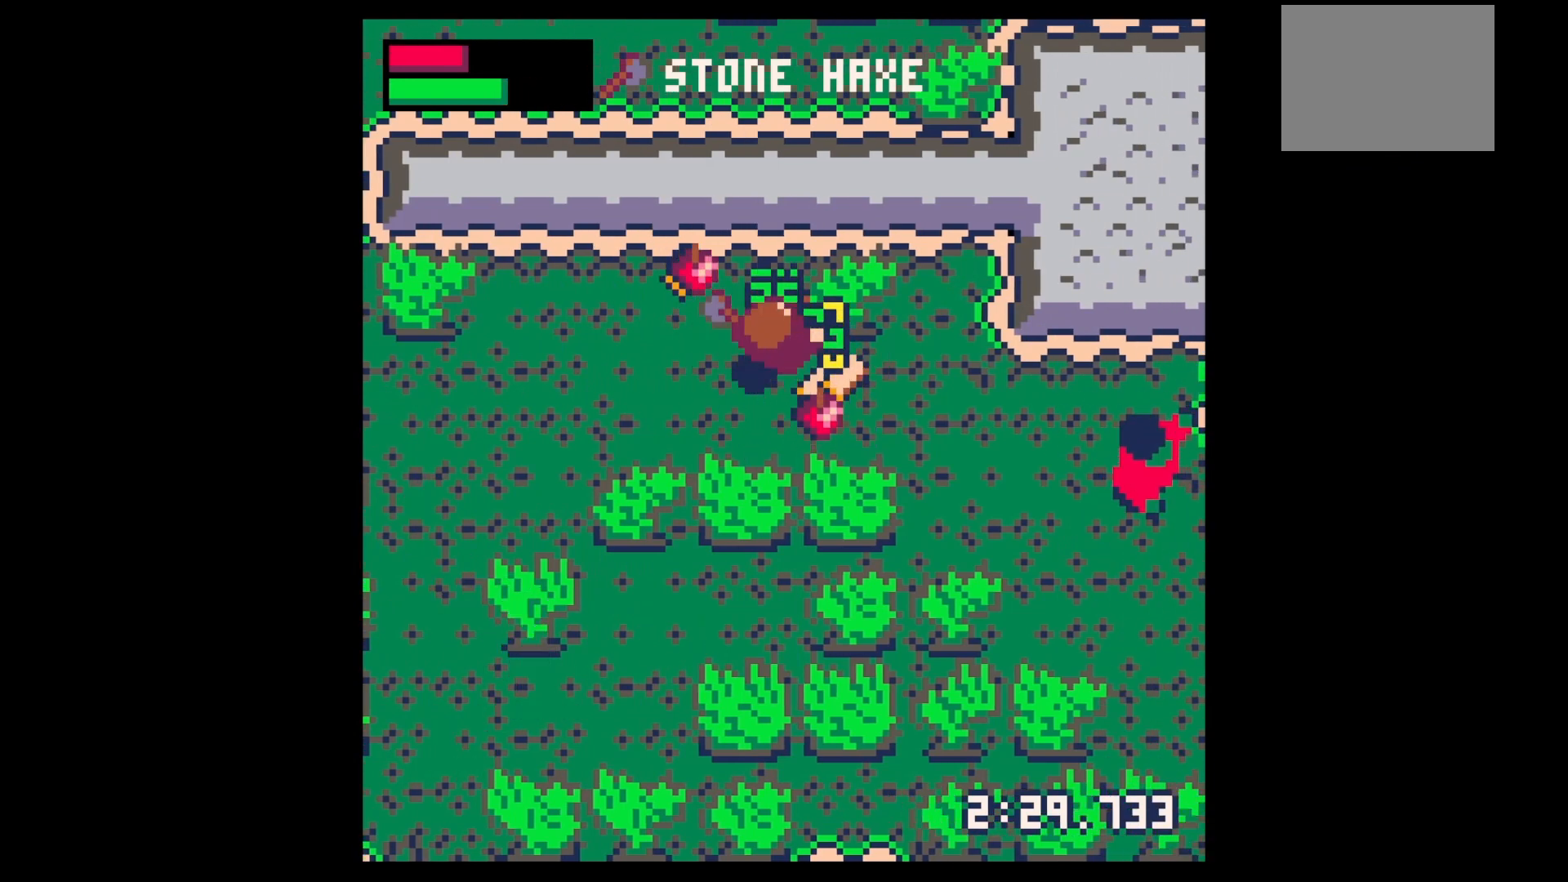
{"keys": ["down", "right"], "events": [[67, "right", "up"], [167, "left", "down"], [233, "left", "up"], [300, "up", "up"], [367, "down", "down"], [367, "left", "down"], [400, "left", "up"], [400, "right", "down"]]}
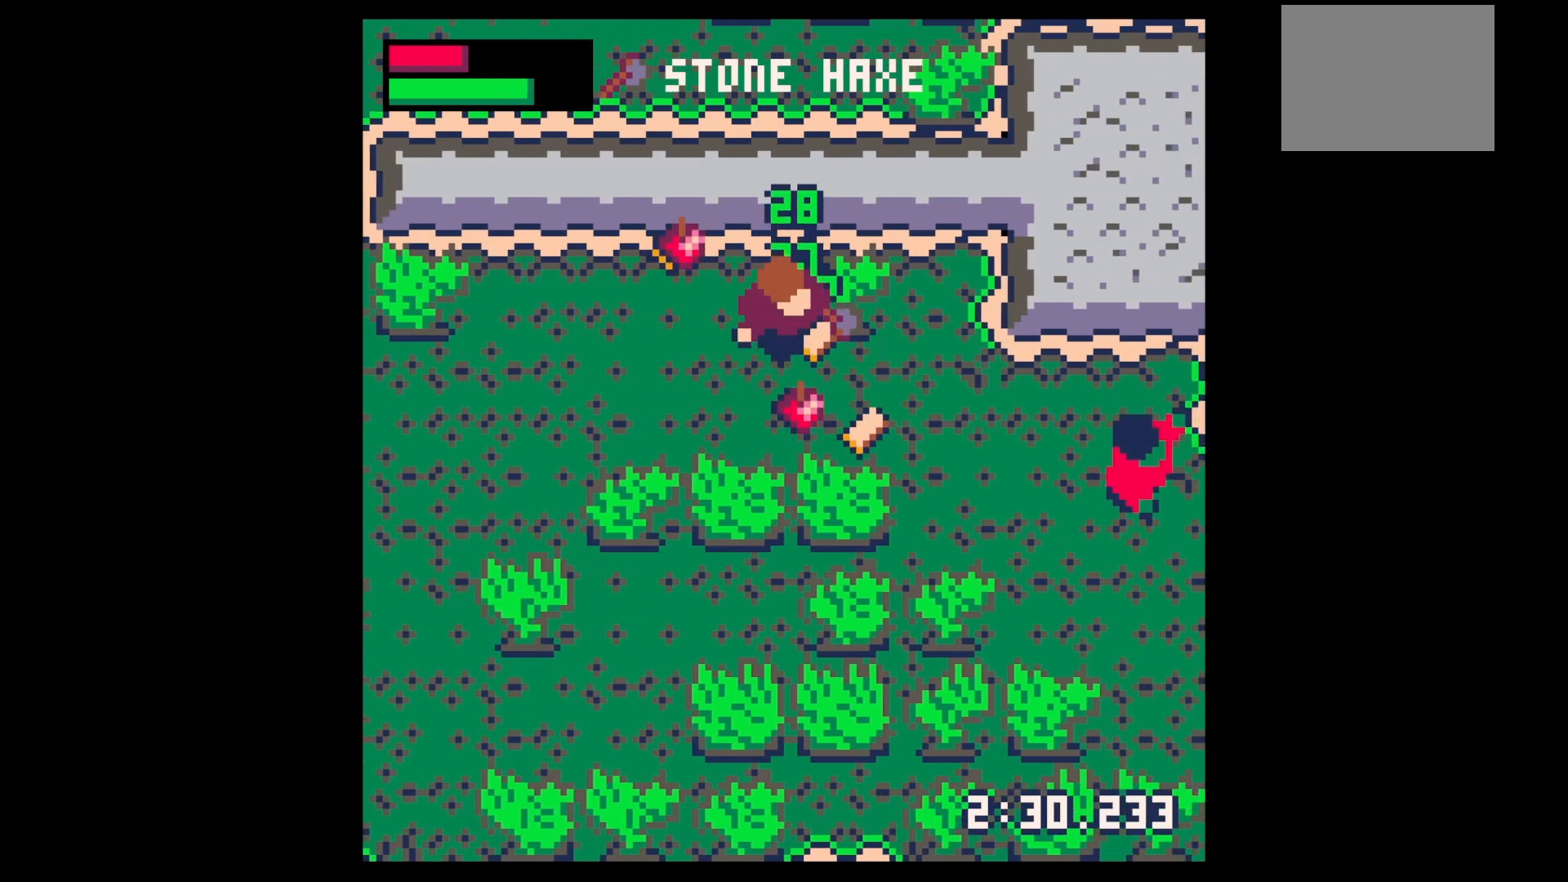
{"keys": ["right"], "events": [[333, "down", "up"], [333, "right", "up"], [333, "z", "down"], [433, "down", "down"], [433, "x", "down"], [467, "right", "down"], [467, "z", "up"], [500, "down", "up"], [500, "x", "up"]]}
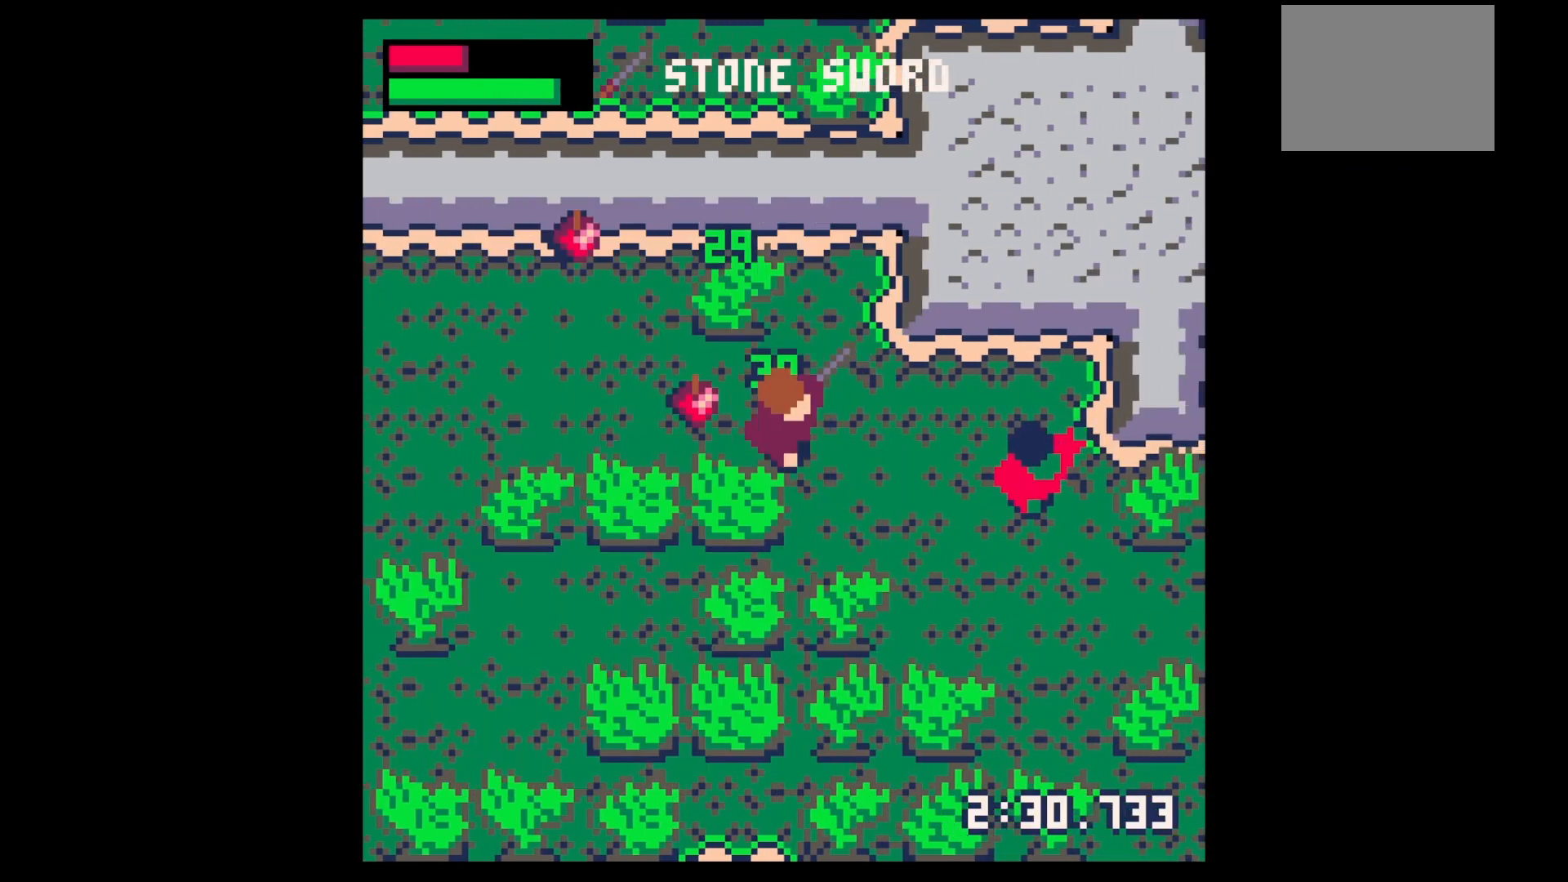
{"keys": ["x"], "events": [[67, "down", "down"], [167, "down", "up"], [300, "x", "down"], [333, "right", "up"]]}
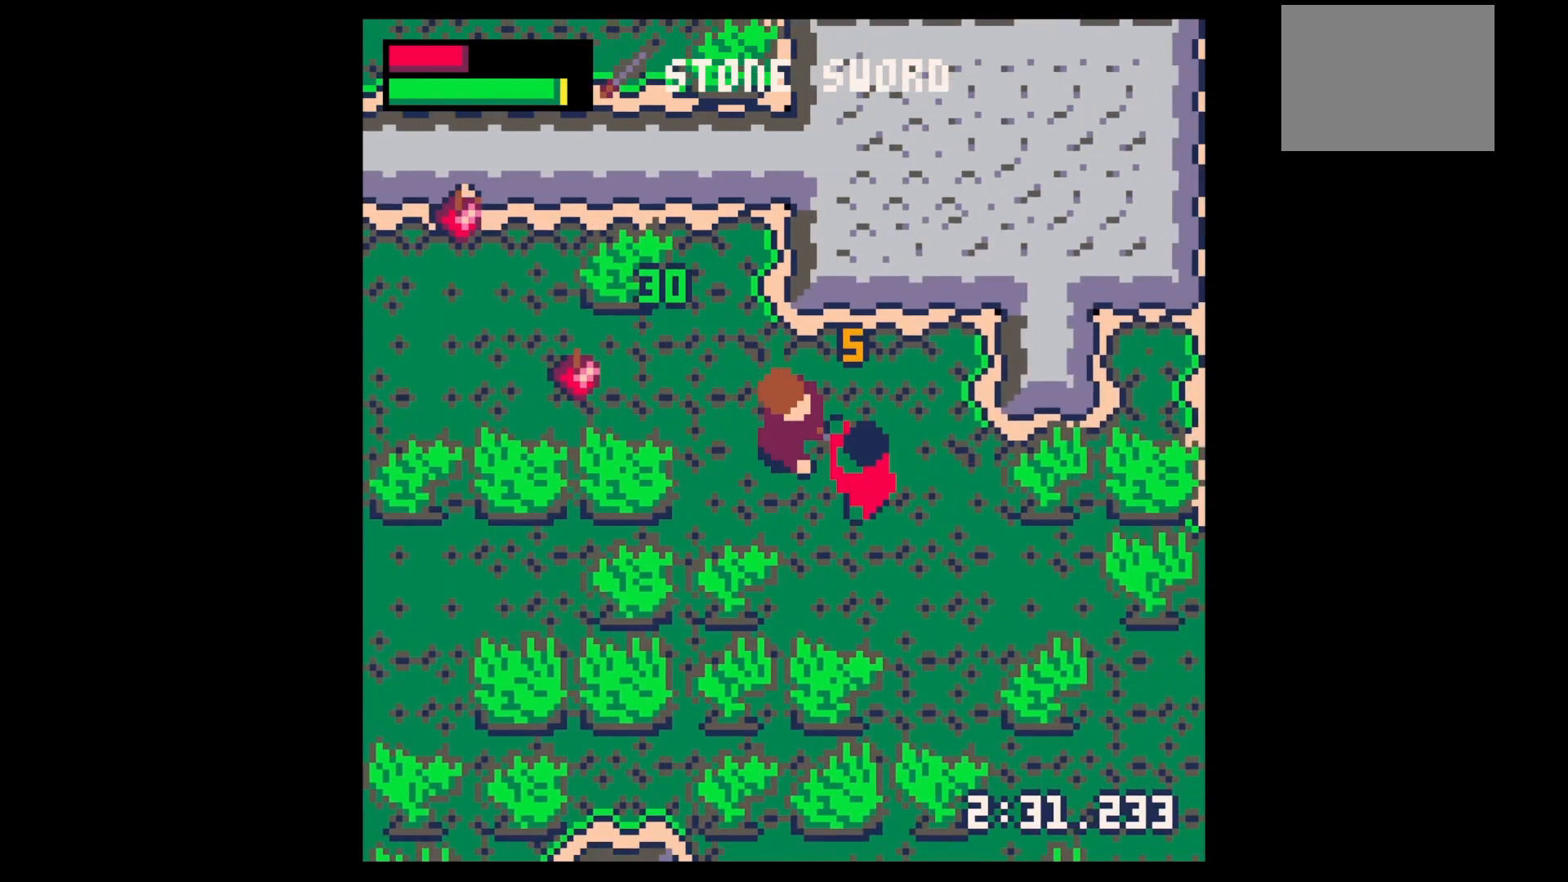
{"keys": ["x"], "events": [[167, "down", "down"], [233, "right", "down"], [300, "down", "up"], [300, "right", "up"], [400, "down", "down"], [400, "right", "down"], [500, "down", "up"], [500, "right", "up"]]}
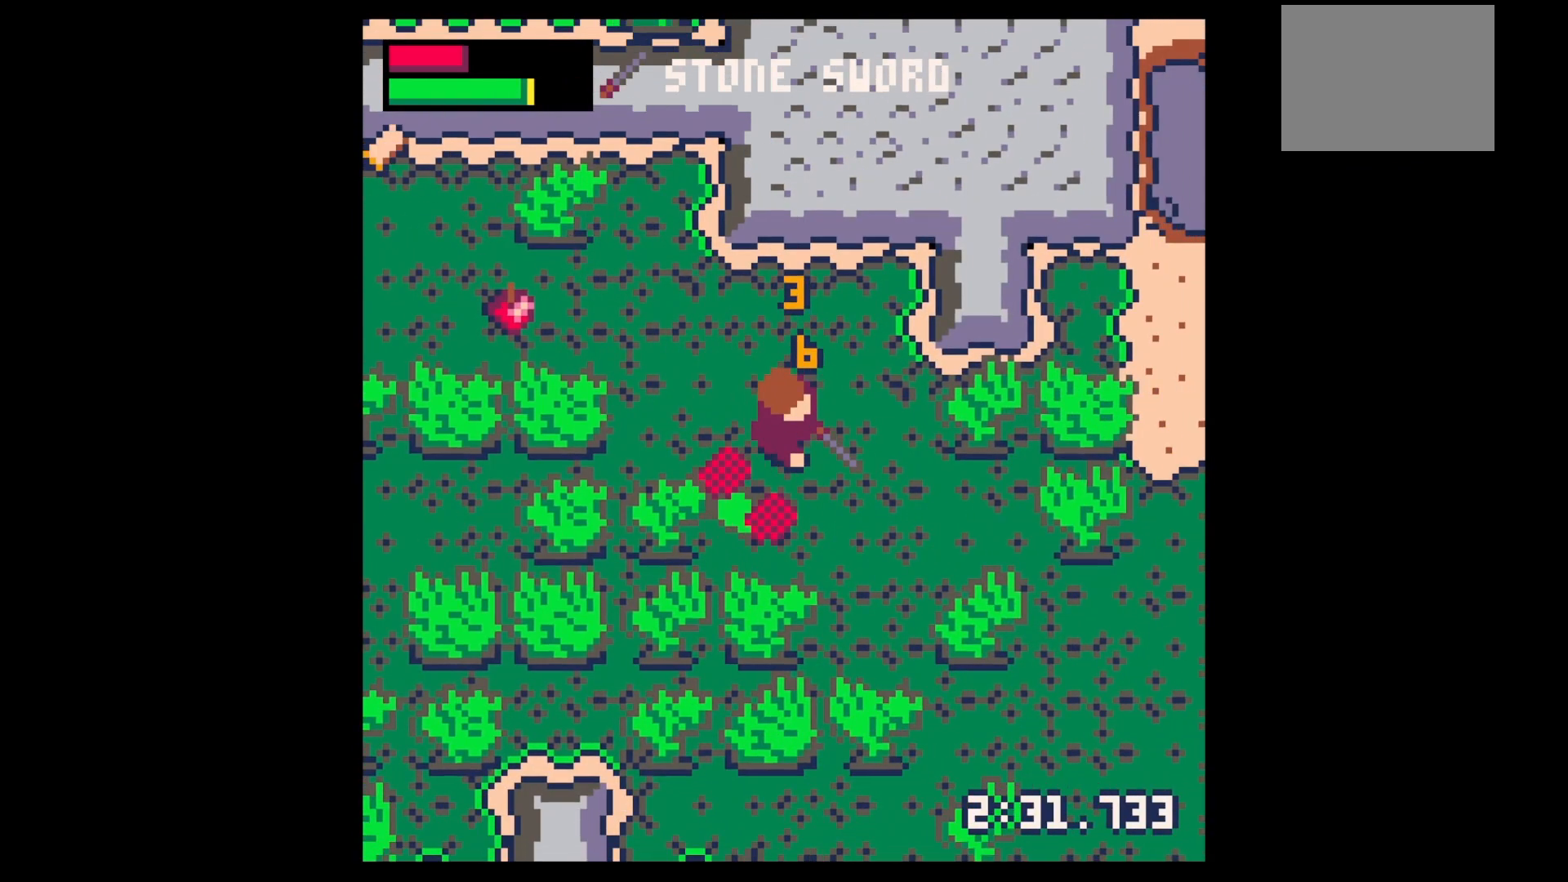
{"keys": ["z"], "events": [[67, "x", "up"], [100, "down", "down"], [100, "right", "down"], [300, "right", "up"], [333, "down", "up"], [333, "left", "down"], [467, "left", "up"], [467, "z", "down"]]}
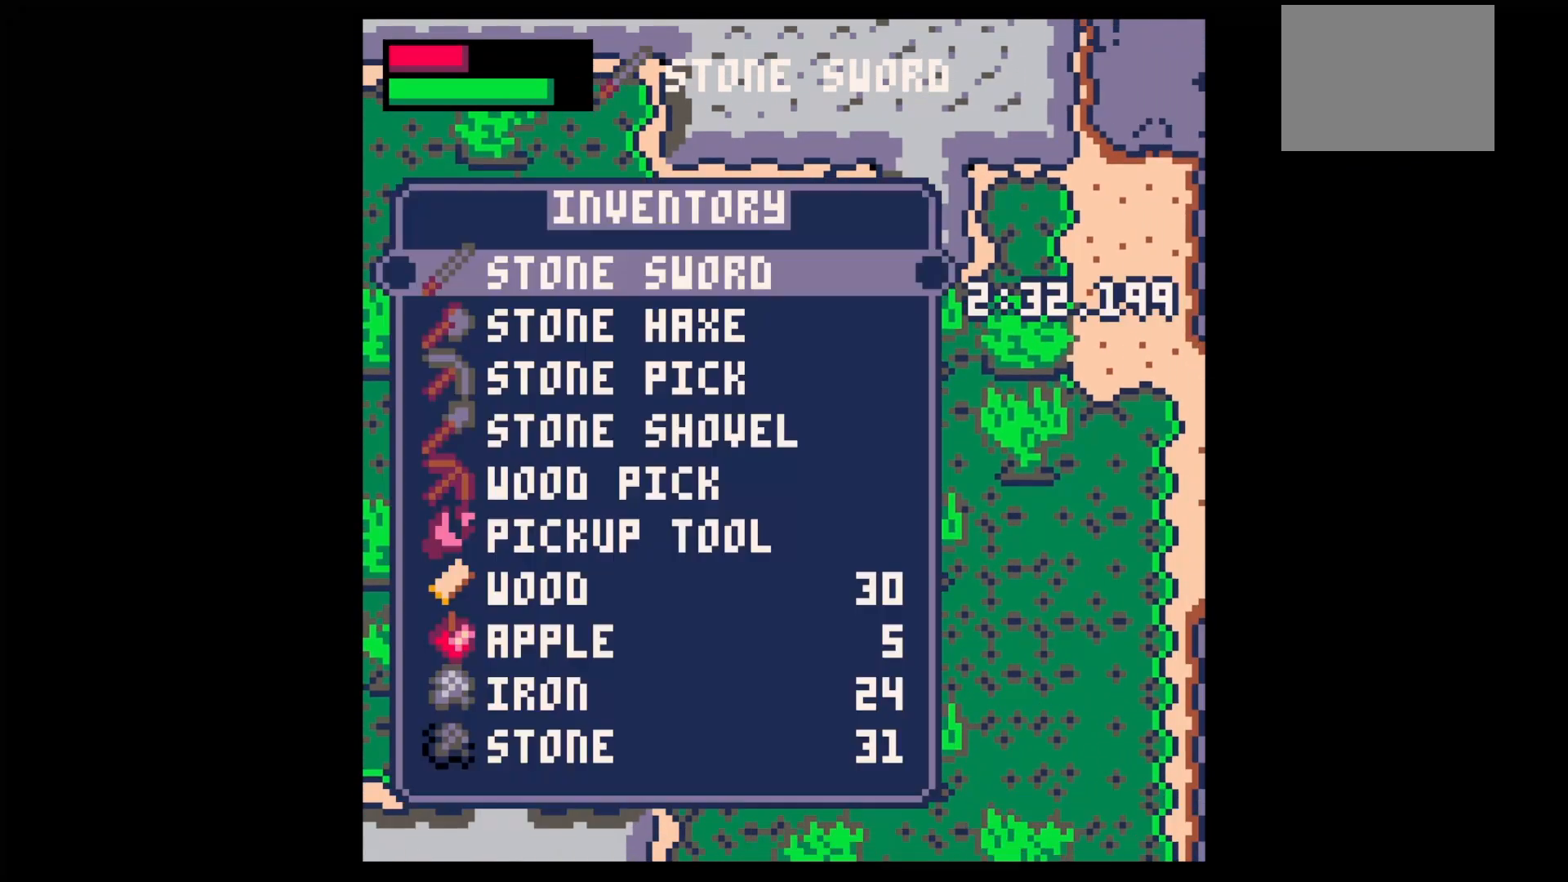
{"keys": ["left", "up"], "events": [[67, "down", "down"], [67, "x", "down"], [100, "z", "up"], [167, "down", "up"], [167, "left", "down"], [167, "x", "up"], [200, "left", "up"], [267, "up", "down"], [500, "left", "down"]]}
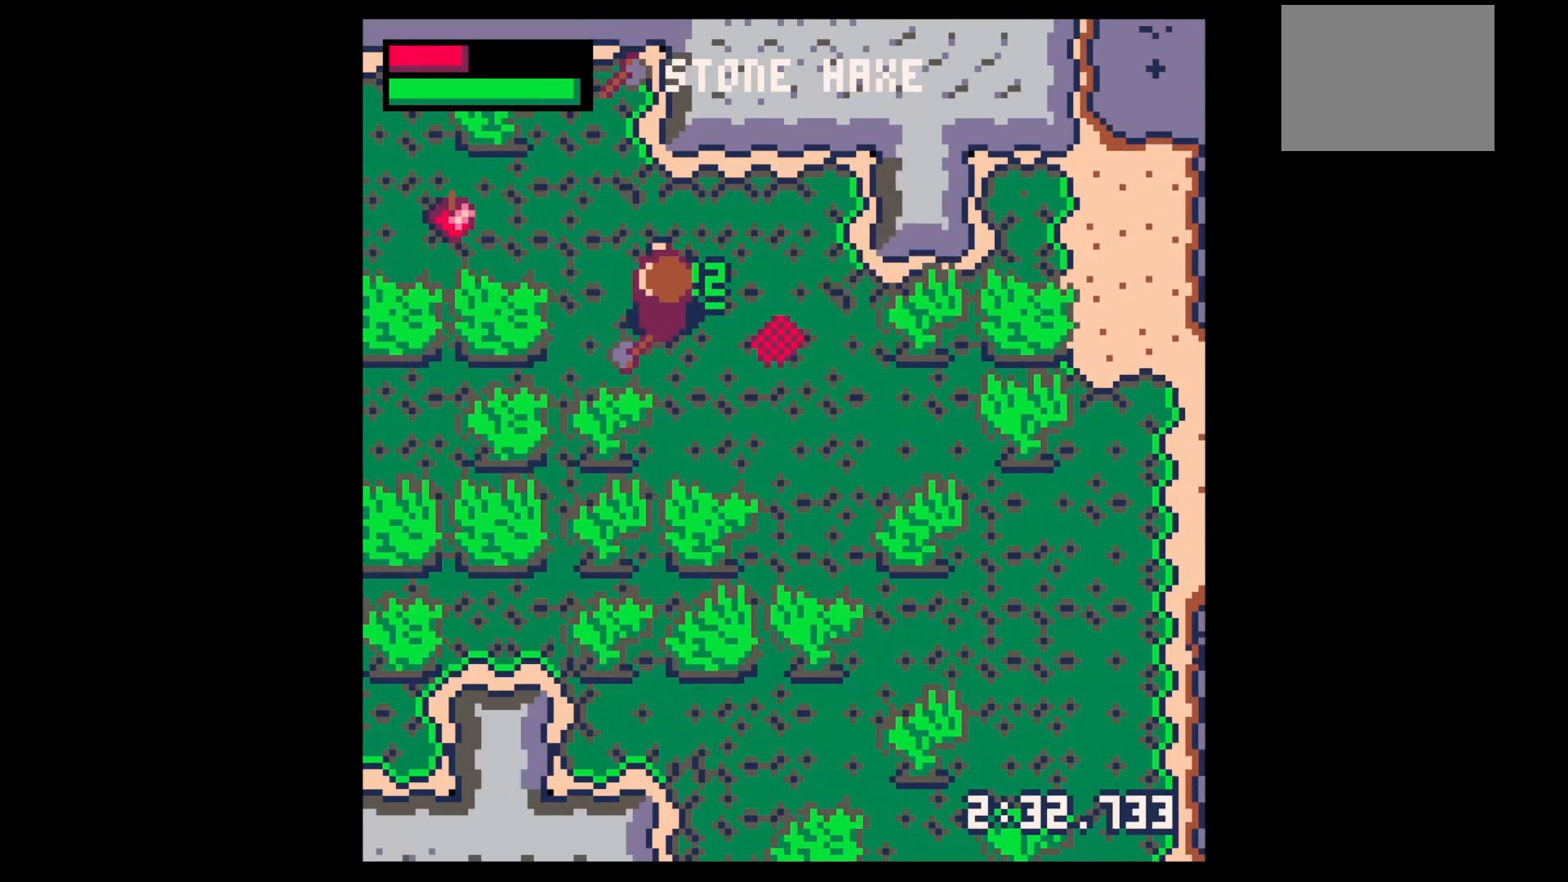
{"keys": ["left", "x"], "events": [[33, "up", "up"], [233, "x", "down"]]}
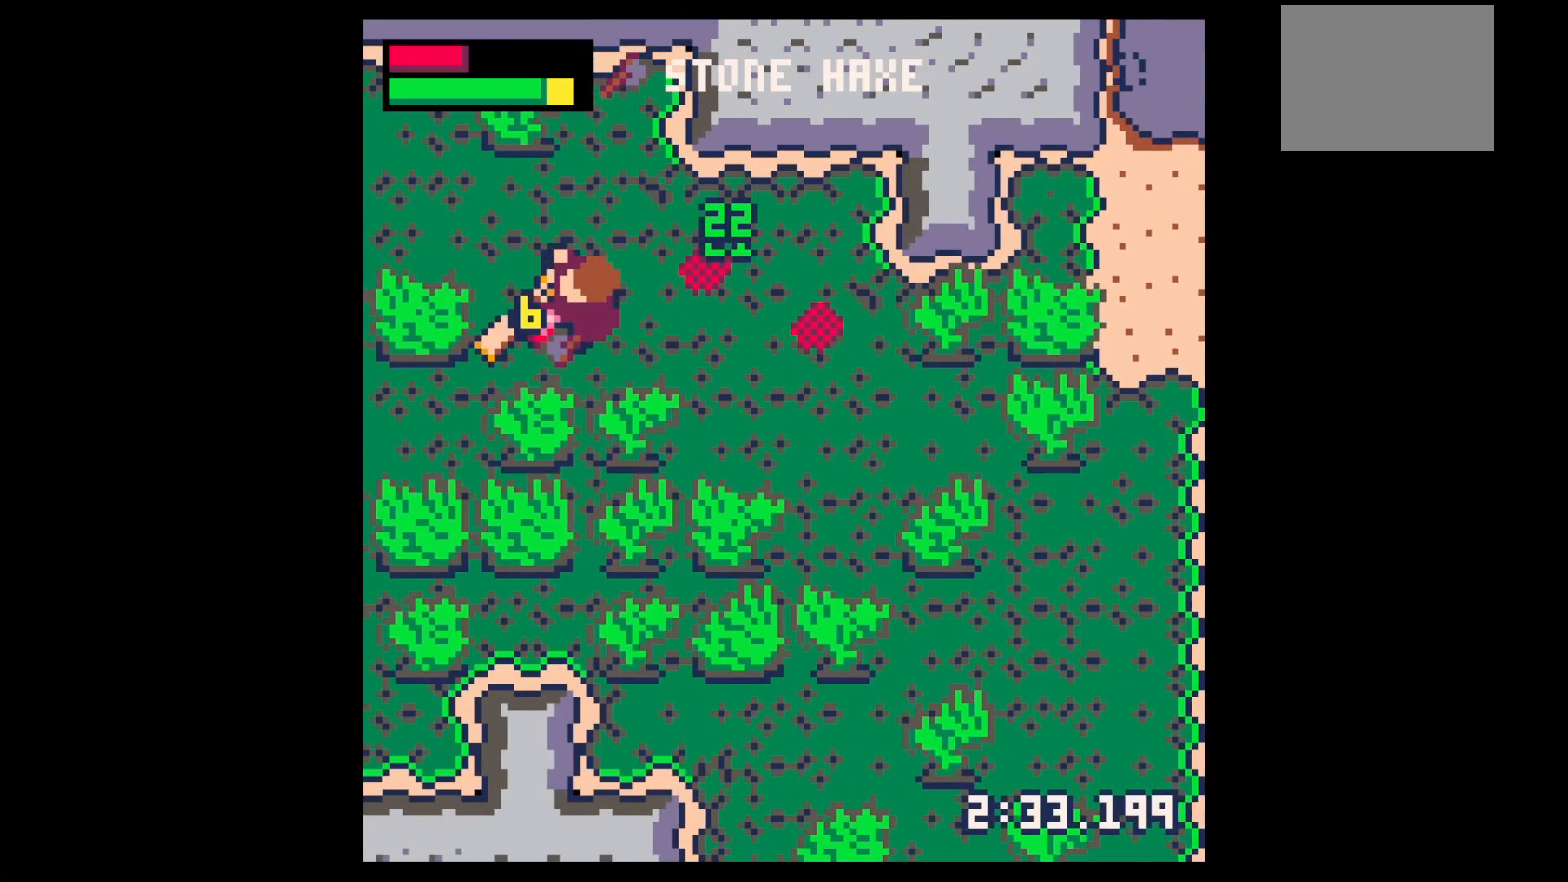
{"keys": ["left", "x"], "events": []}
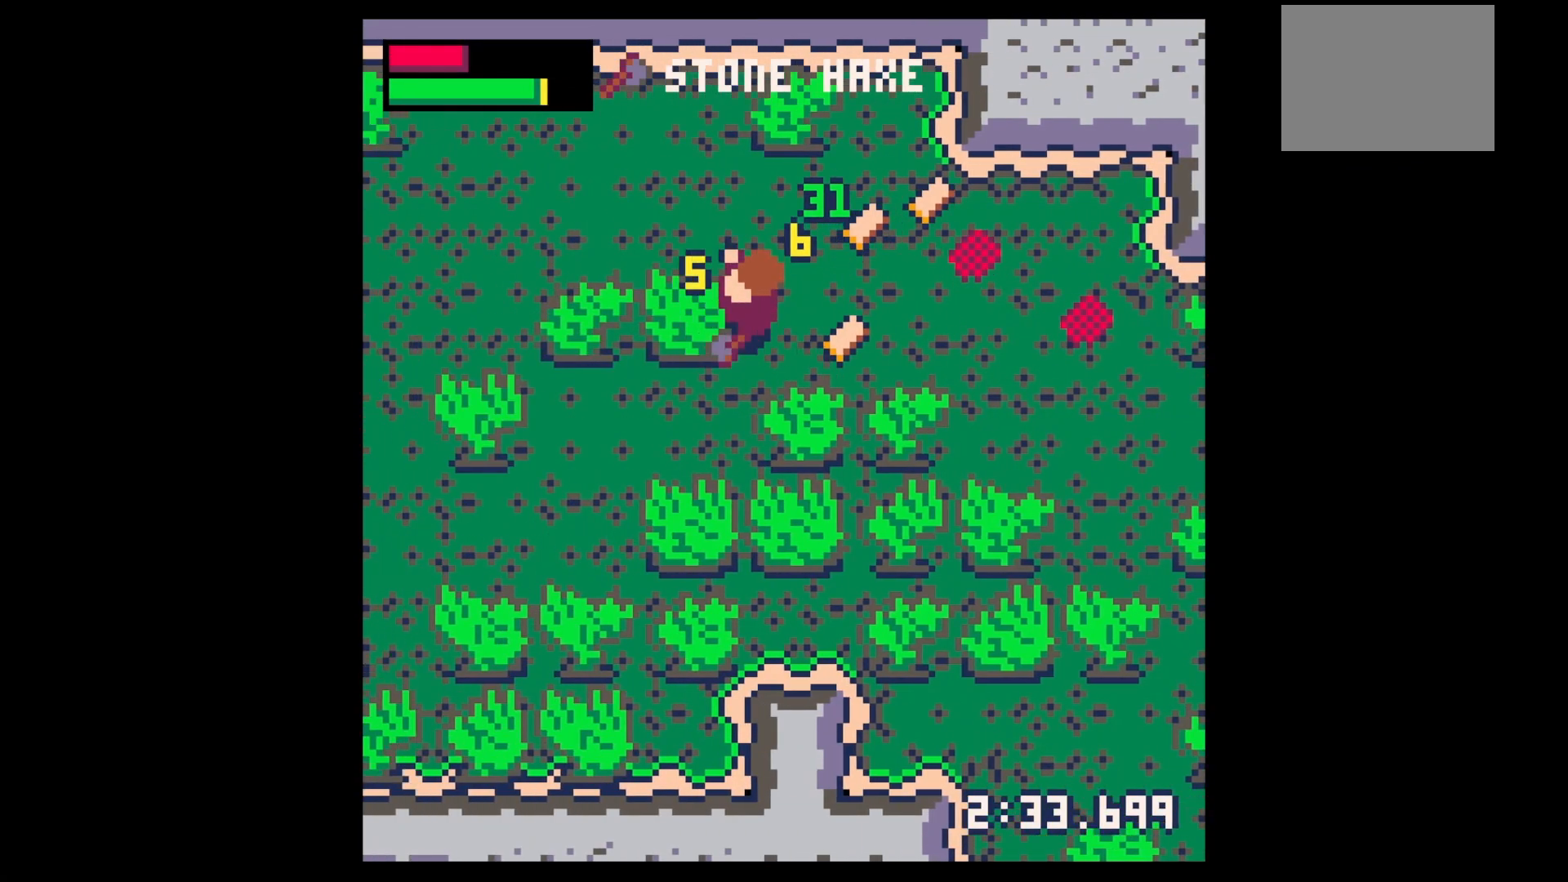
{"keys": ["up"], "events": [[33, "down", "down"], [33, "left", "up"], [33, "right", "down"], [67, "down", "up"], [67, "x", "up"], [300, "up", "down"], [400, "right", "up"]]}
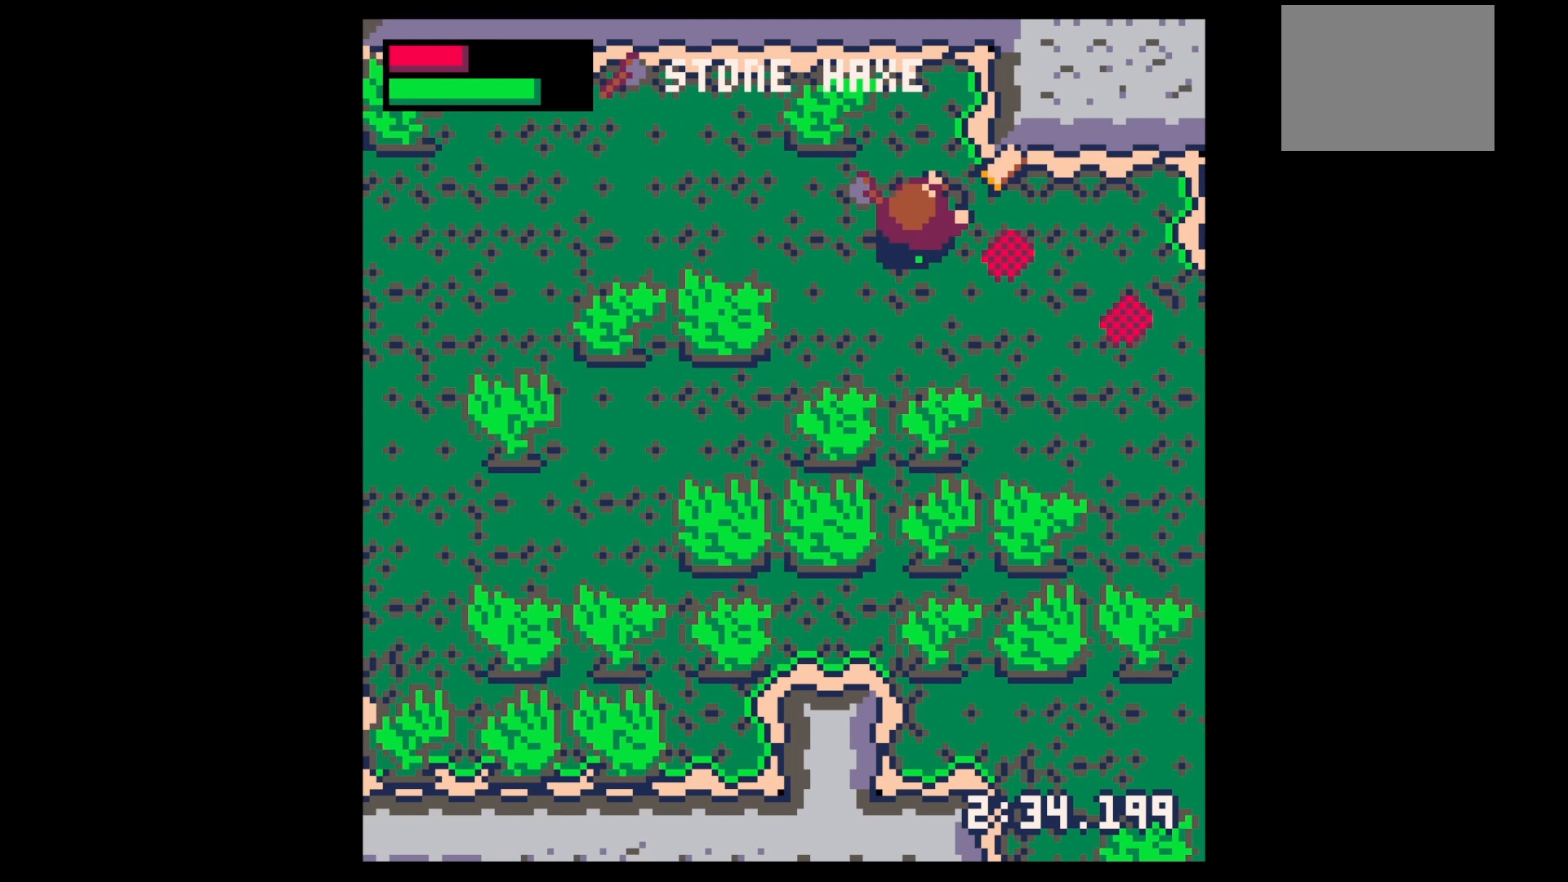
{"keys": ["left", "up"], "events": [[67, "right", "down"], [367, "up", "up"], [400, "left", "down"], [467, "right", "up"], [500, "up", "down"]]}
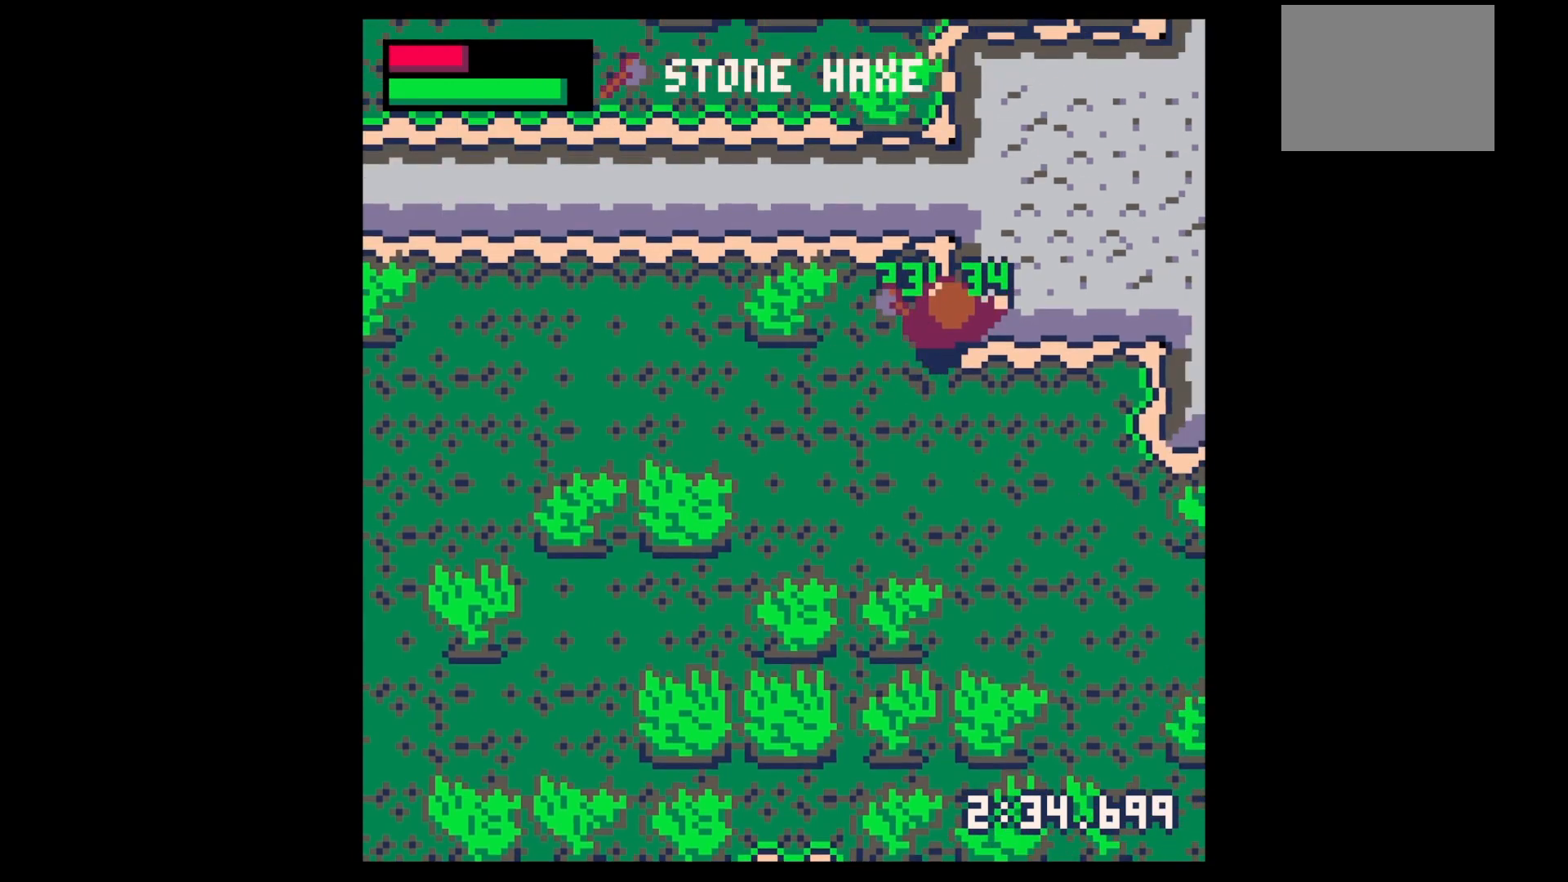
{"keys": ["left", "x"], "events": [[200, "up", "up"], [233, "x", "down"], [333, "left", "up"], [467, "left", "down"]]}
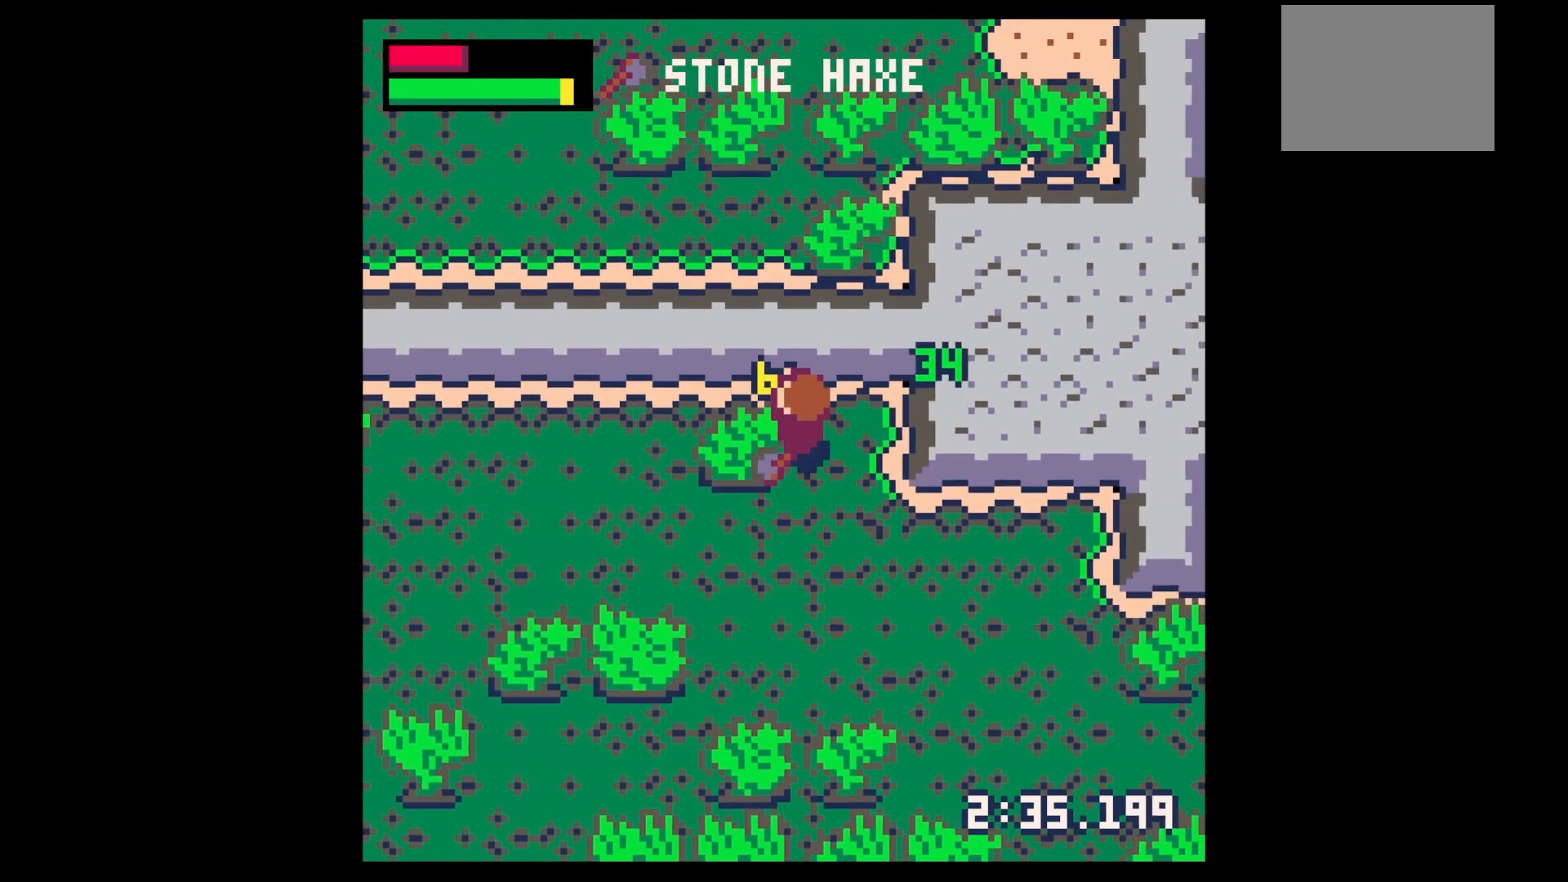
{"keys": ["right"], "events": [[300, "down", "down"], [300, "x", "up"], [333, "left", "up"], [333, "right", "down"], [433, "down", "up"]]}
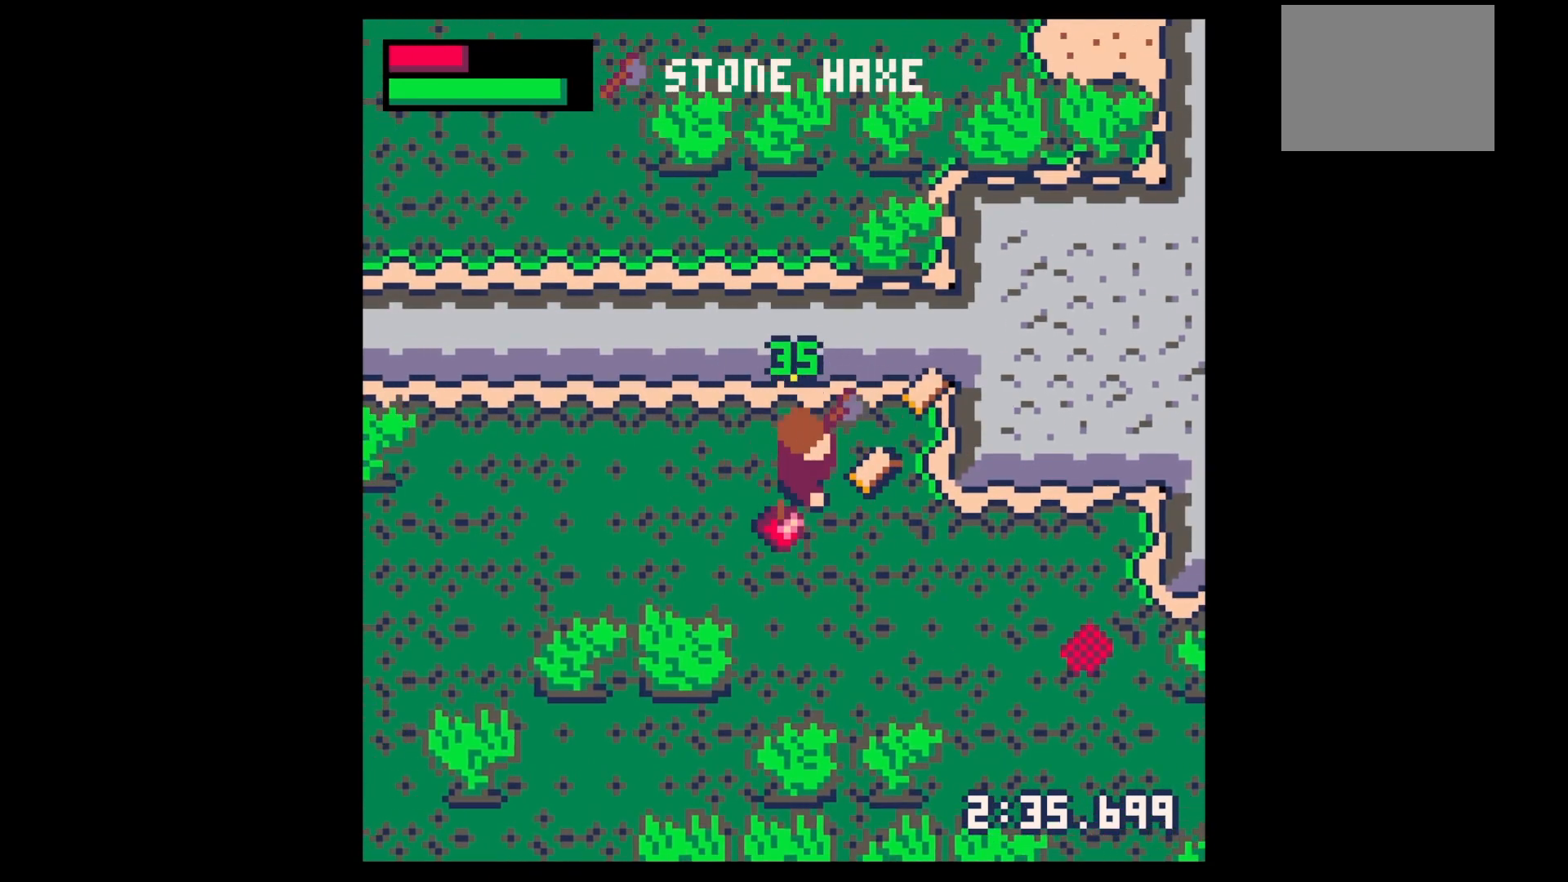
{"keys": ["down", "left"], "events": [[233, "down", "down"], [267, "right", "up"], [300, "left", "down"]]}
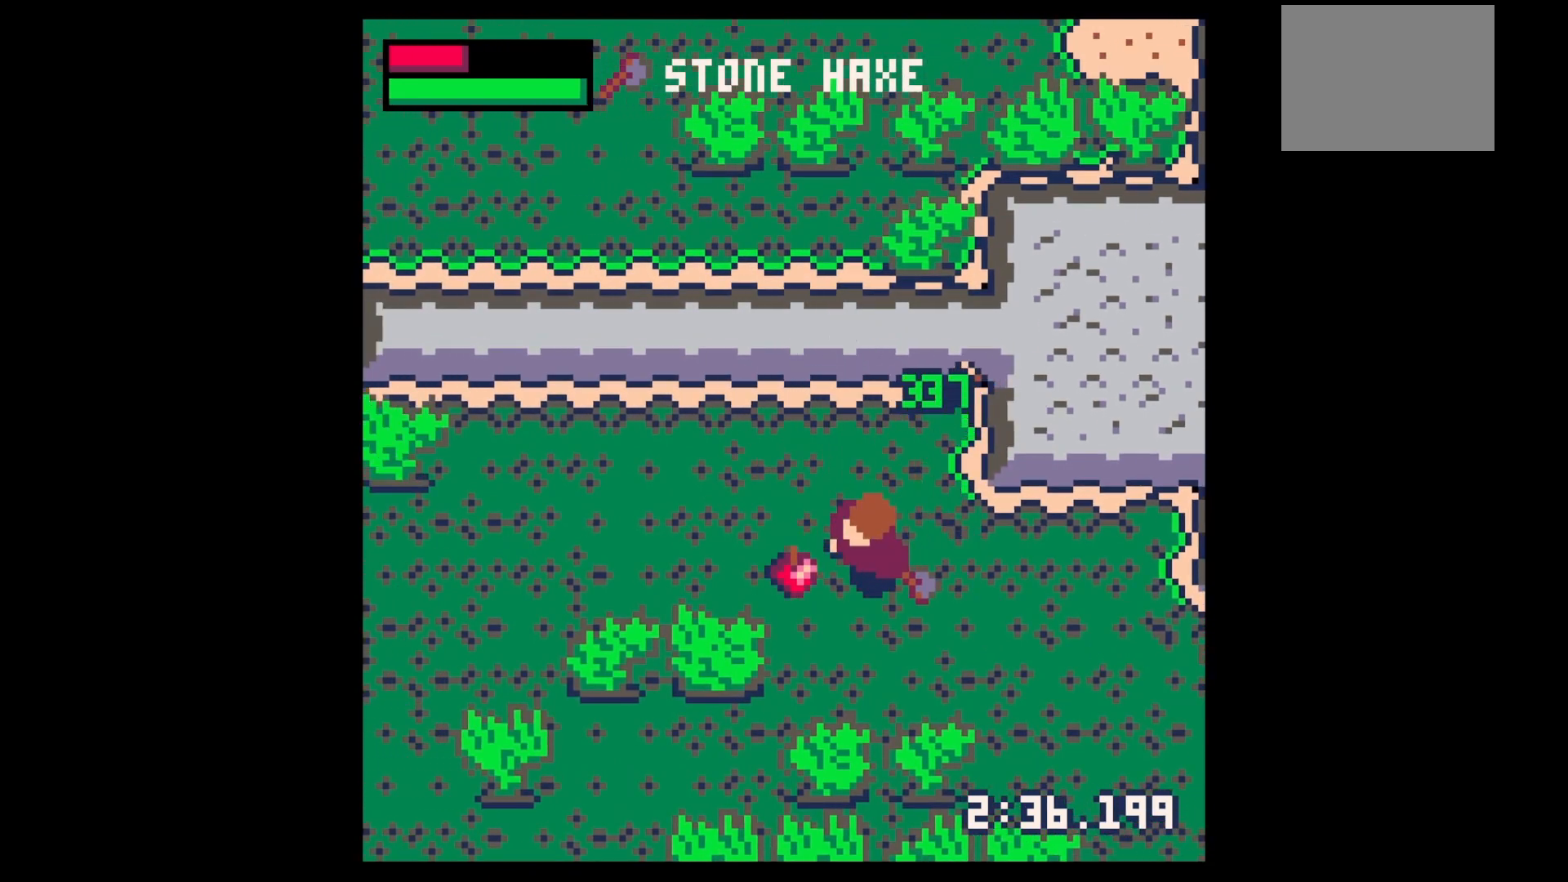
{"keys": ["left", "x"], "events": [[233, "x", "down"], [333, "down", "up"]]}
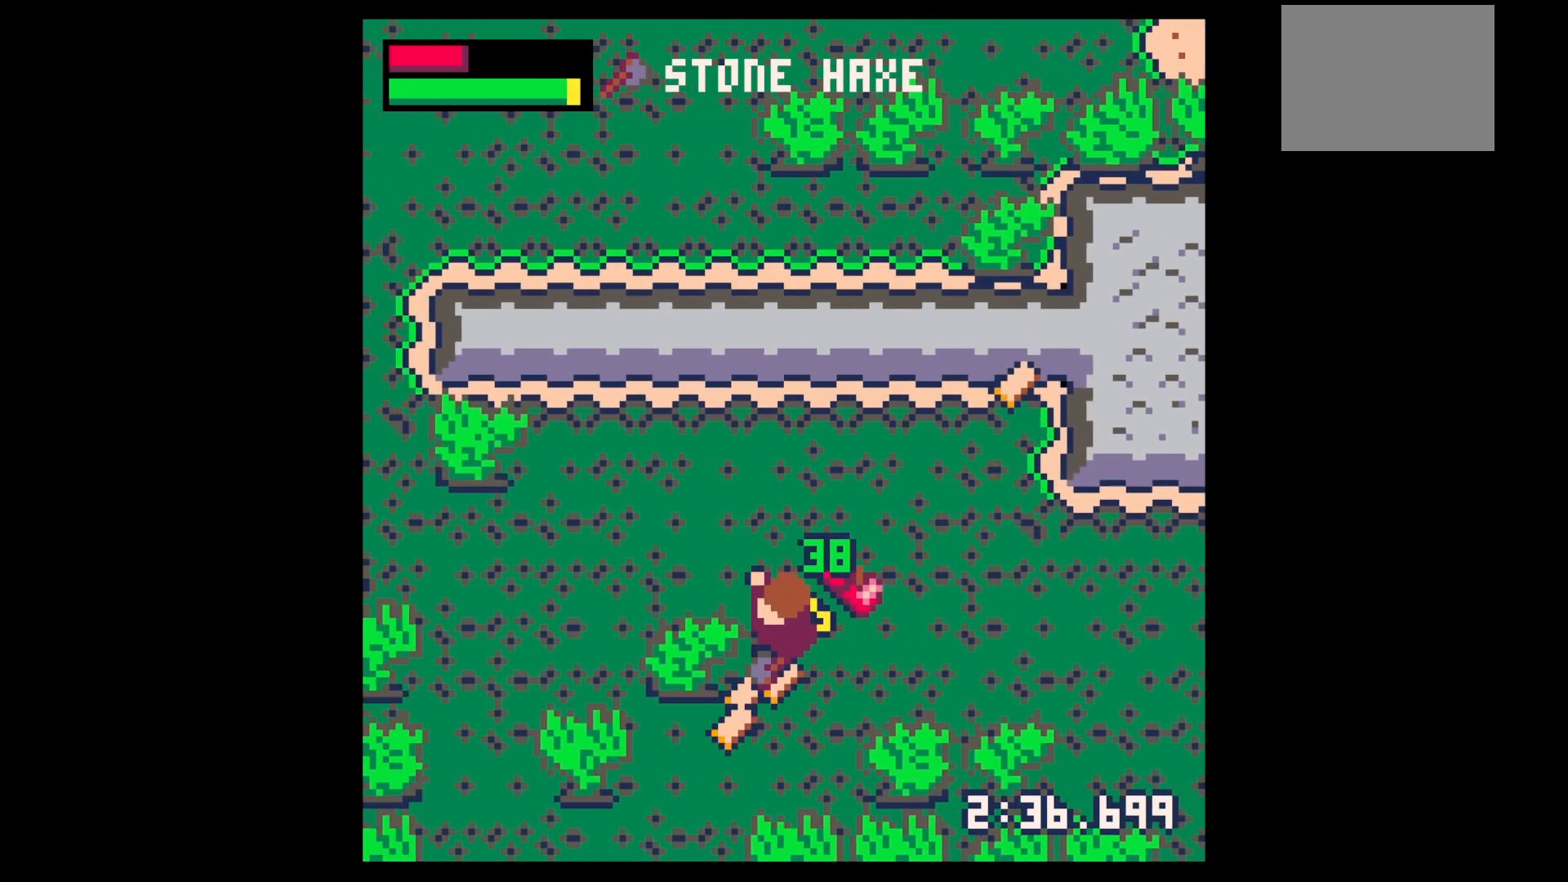
{"keys": ["left"], "events": [[67, "down", "down"], [133, "down", "up"], [500, "x", "up"]]}
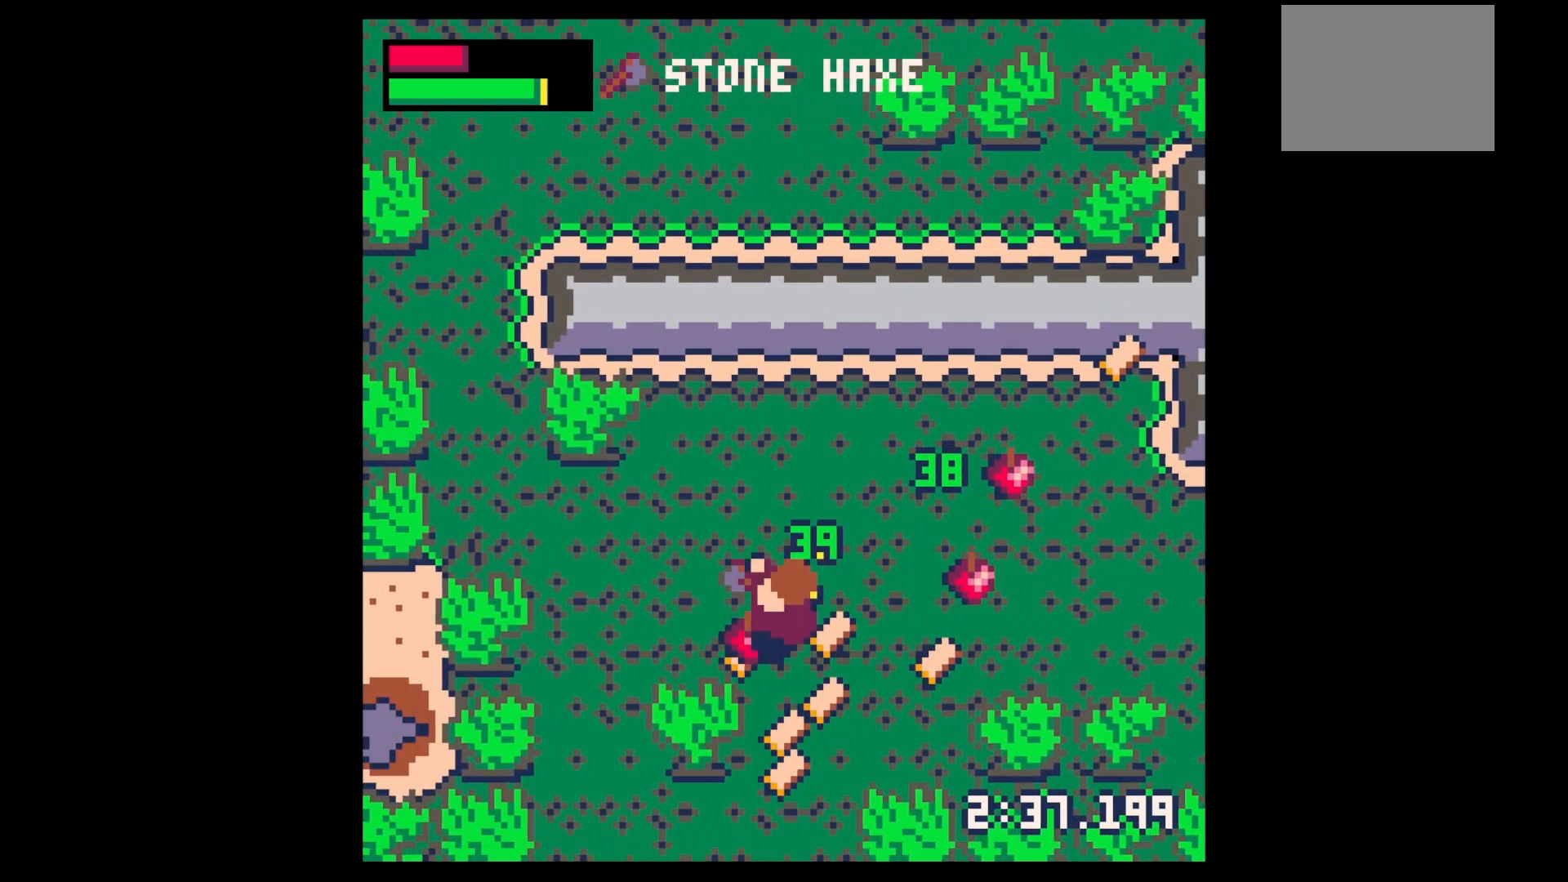
{"keys": ["left"], "events": [[33, "down", "down"], [133, "left", "up"], [333, "right", "down"], [400, "down", "up"], [500, "left", "down"], [500, "right", "up"]]}
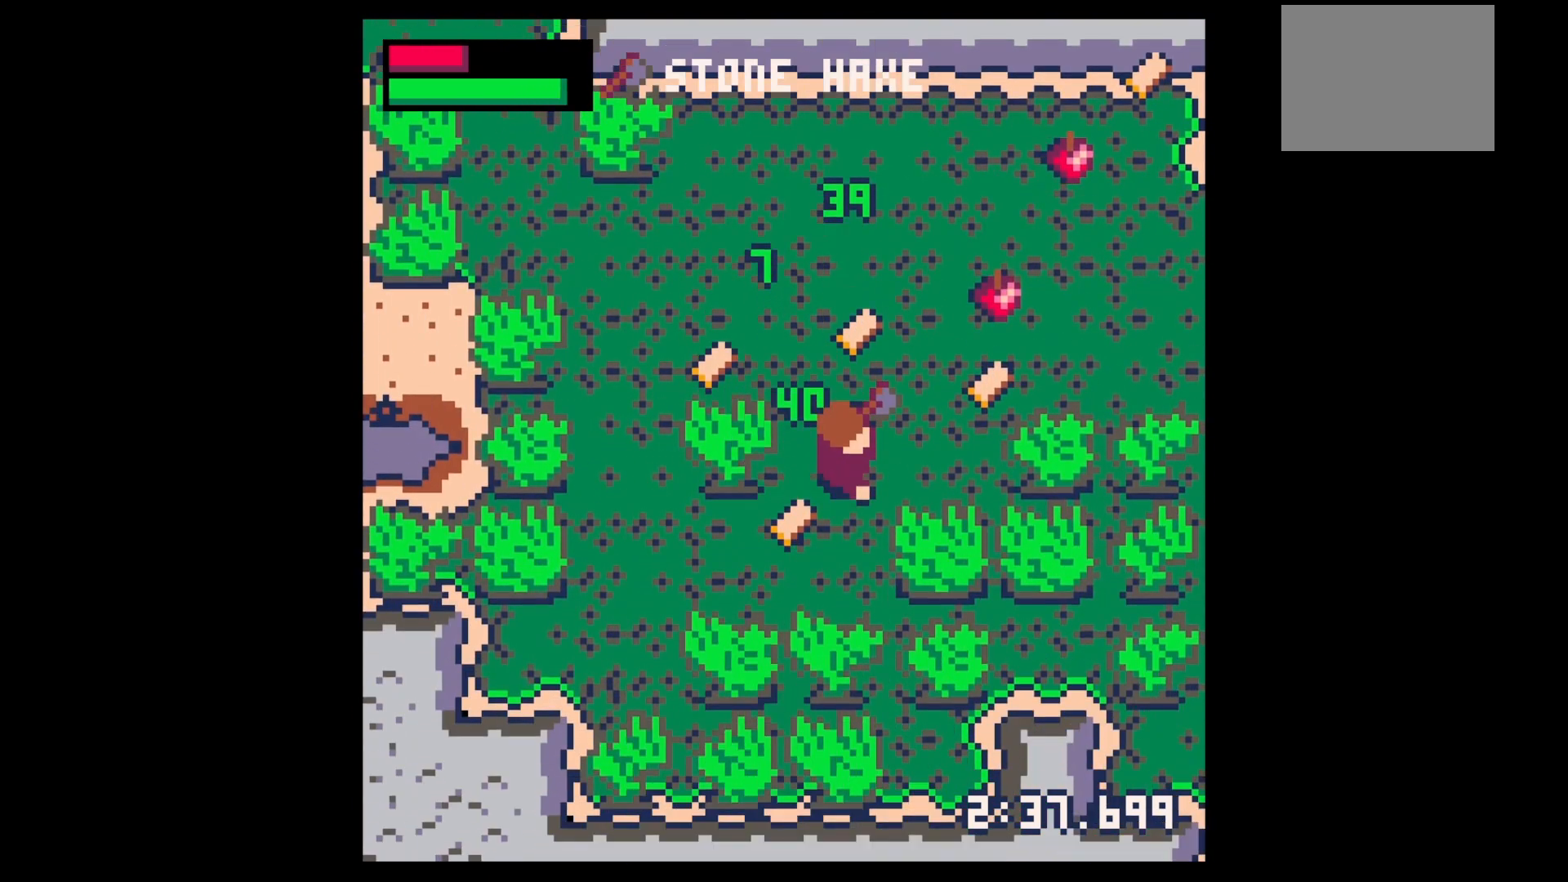
{"keys": ["x"], "events": [[233, "x", "down"], [433, "left", "up"]]}
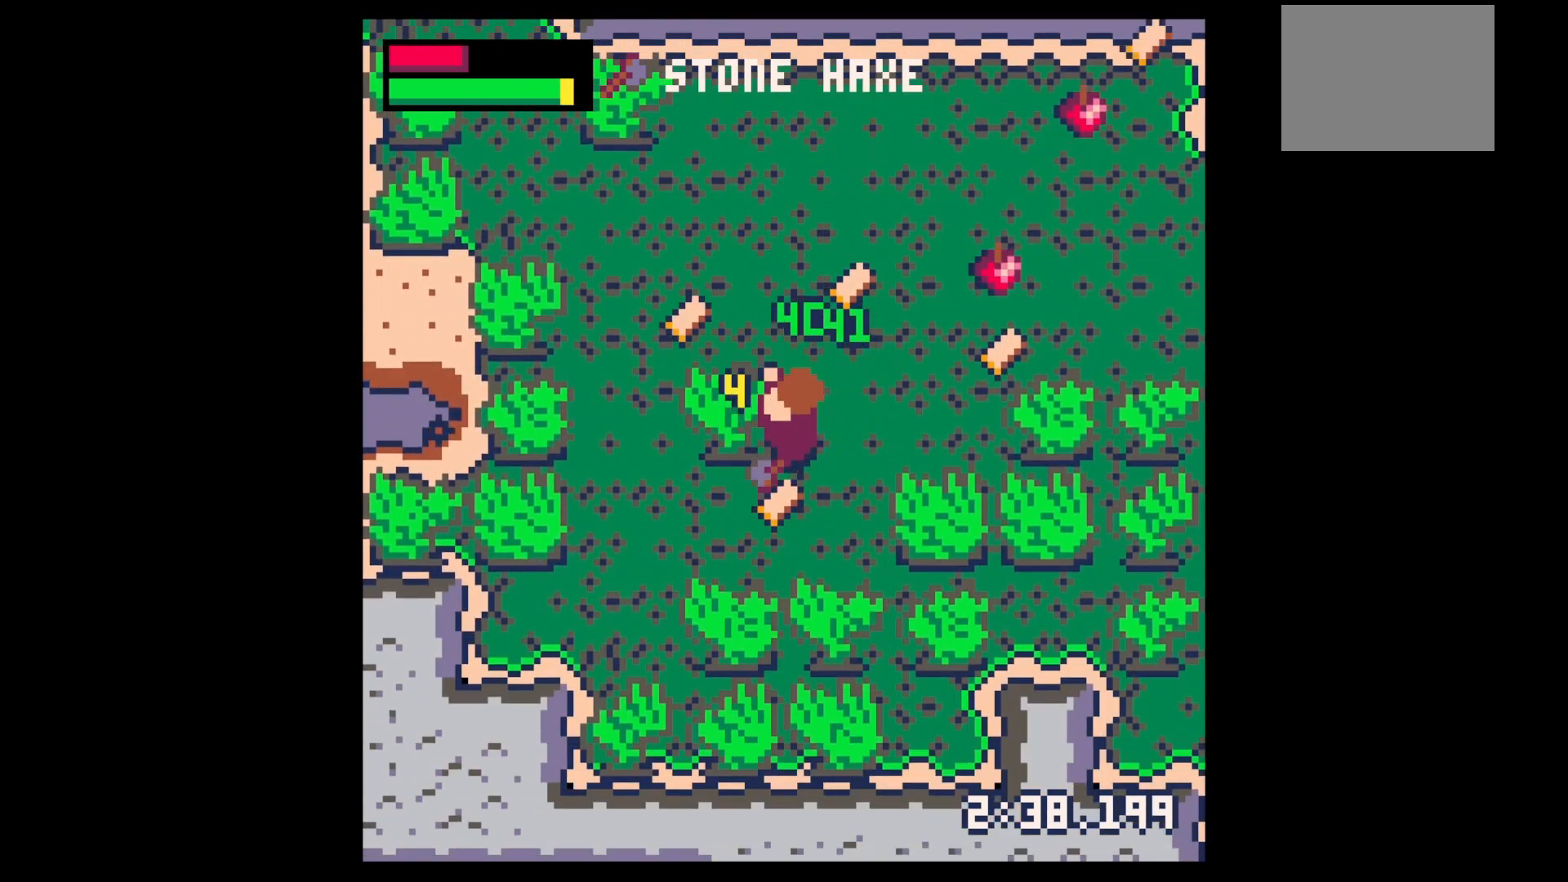
{"keys": ["up"], "events": [[67, "down", "down"], [100, "x", "up"], [300, "down", "up"], [300, "left", "down"], [400, "left", "up"], [400, "up", "down"]]}
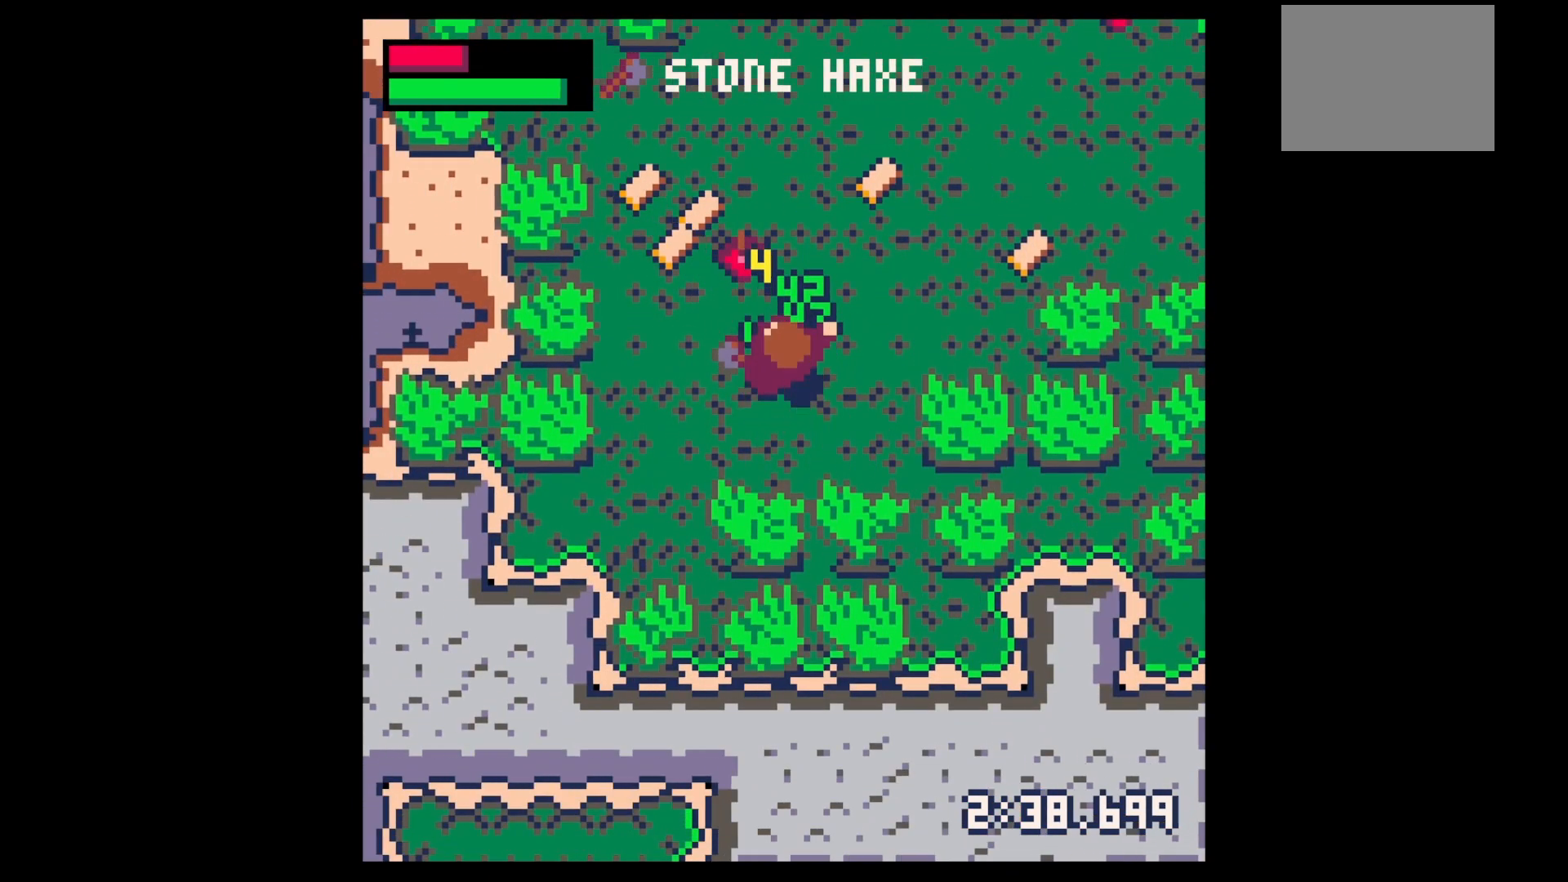
{"keys": ["up"], "events": [[100, "left", "down"], [167, "up", "up"], [300, "up", "down"], [367, "left", "up"]]}
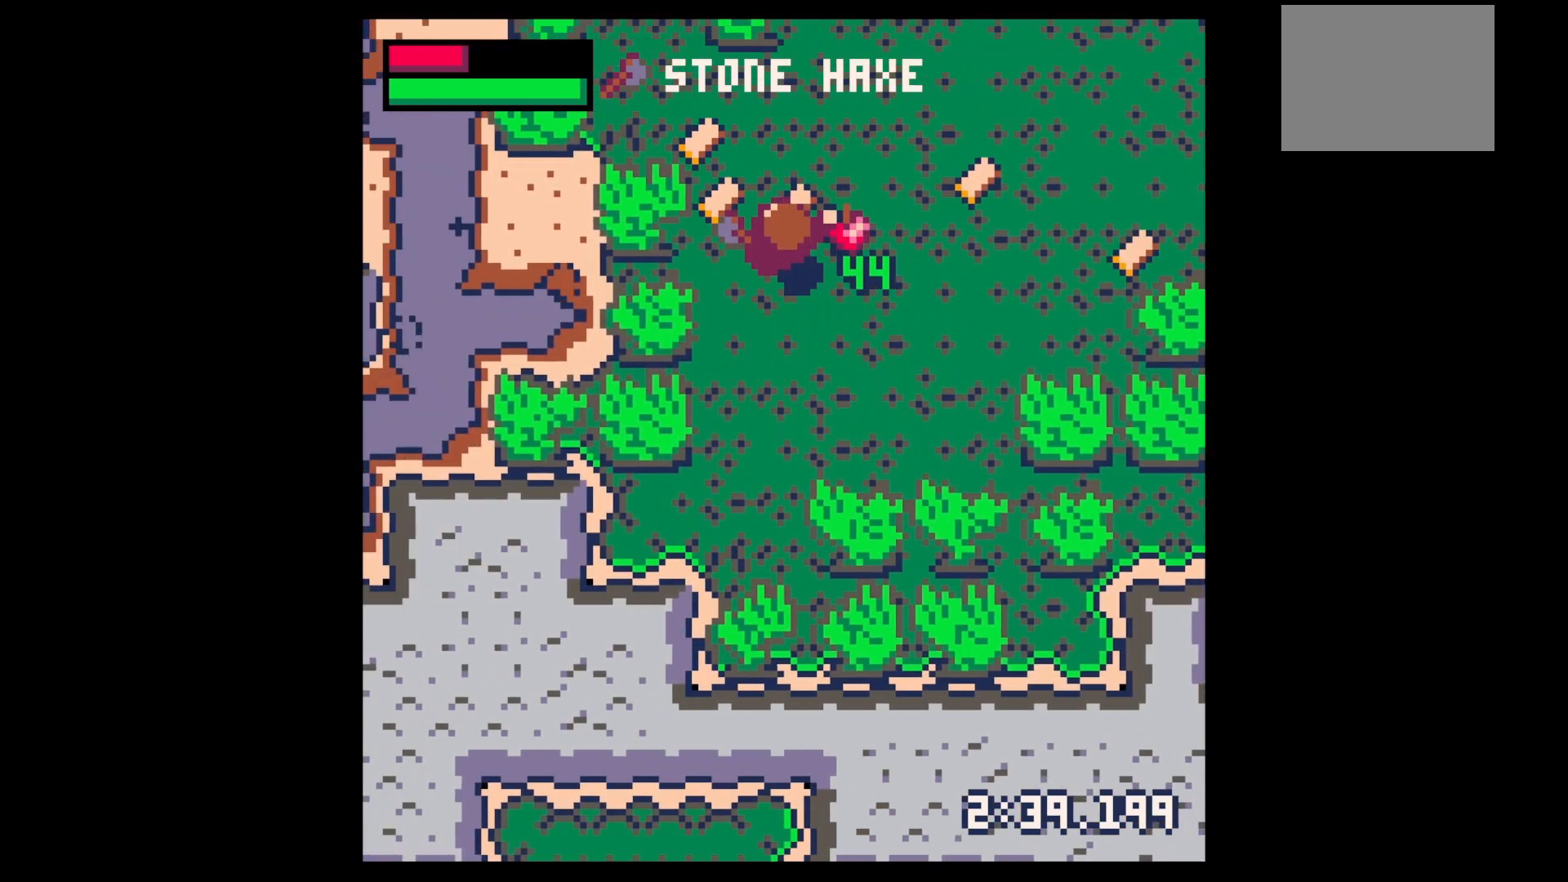
{"keys": ["up"], "events": [[133, "left", "down"], [467, "left", "up"]]}
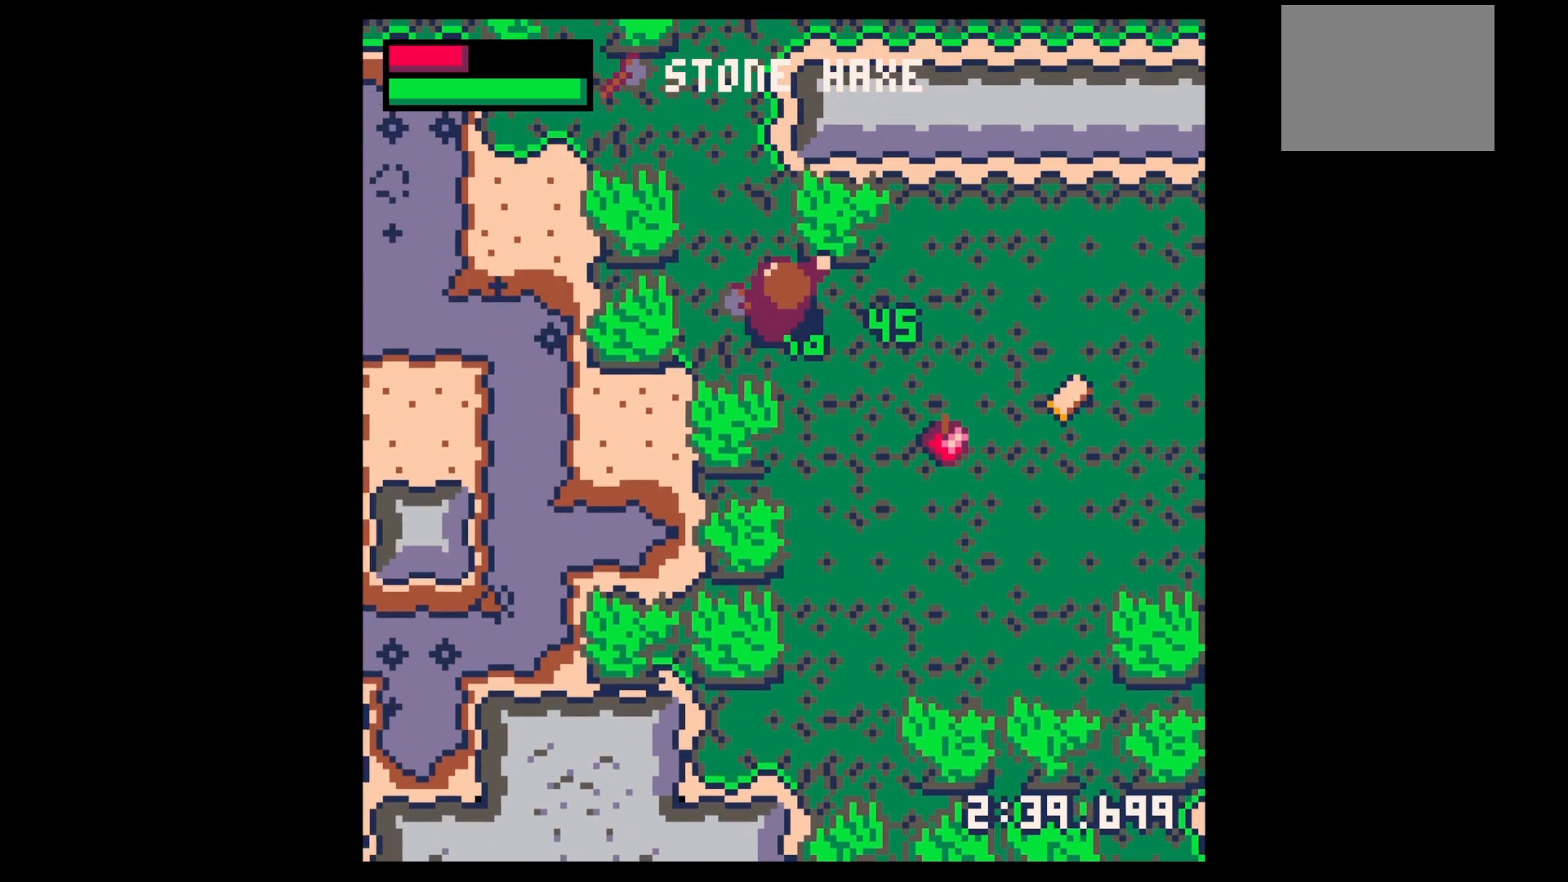
{"keys": ["x"], "events": [[33, "right", "down"], [33, "x", "down"], [167, "right", "up"], [400, "up", "up"]]}
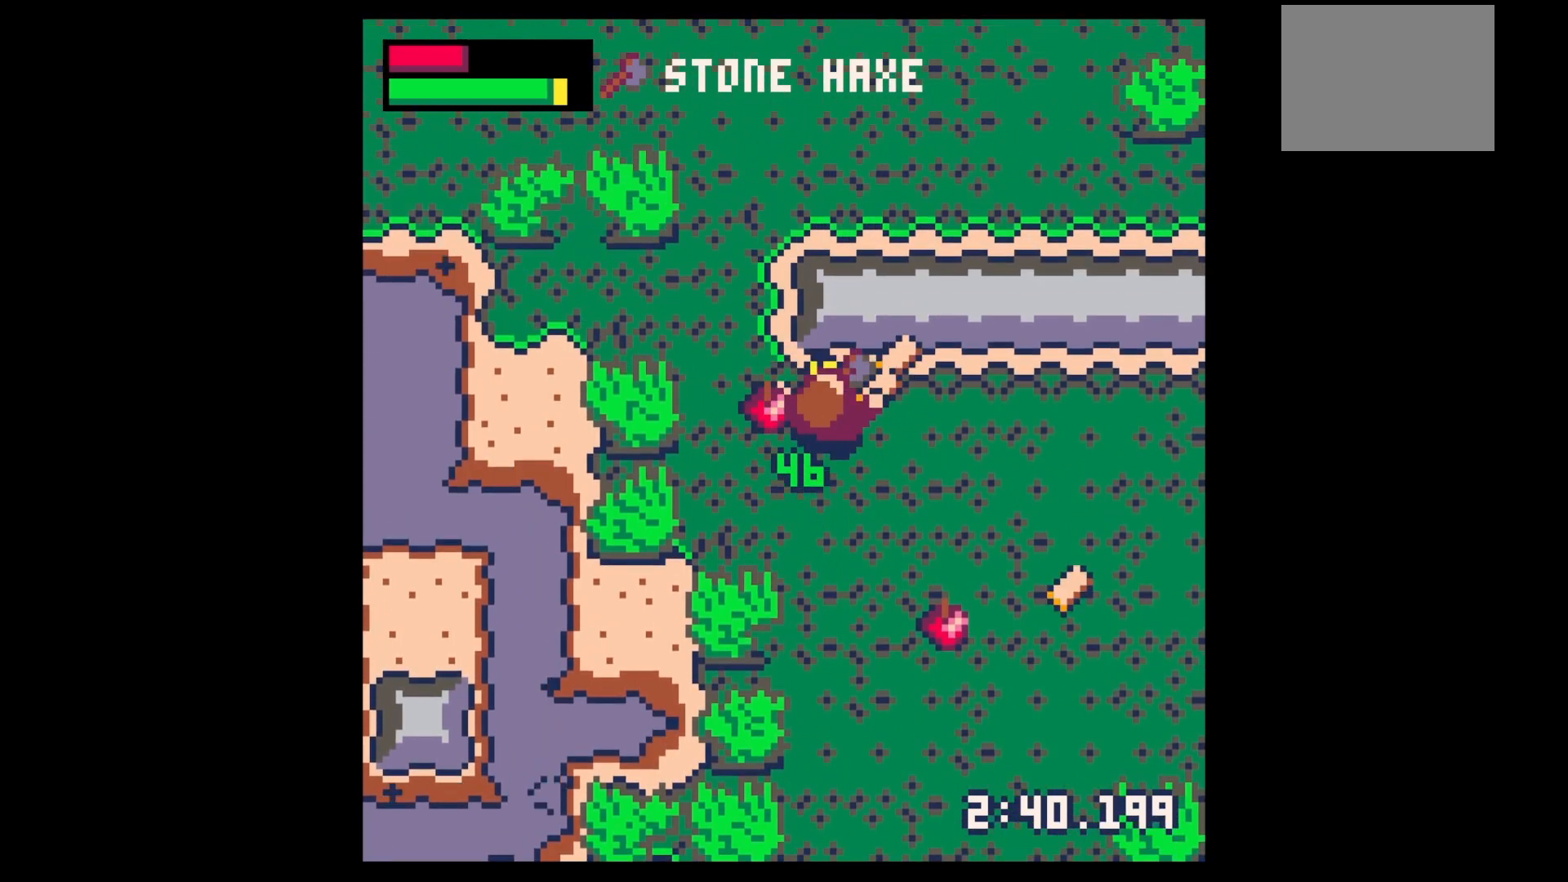
{"keys": ["down", "left", "right"], "events": [[33, "up", "down"], [133, "right", "down"], [133, "x", "up"], [167, "up", "up"], [267, "down", "down"], [500, "left", "down"]]}
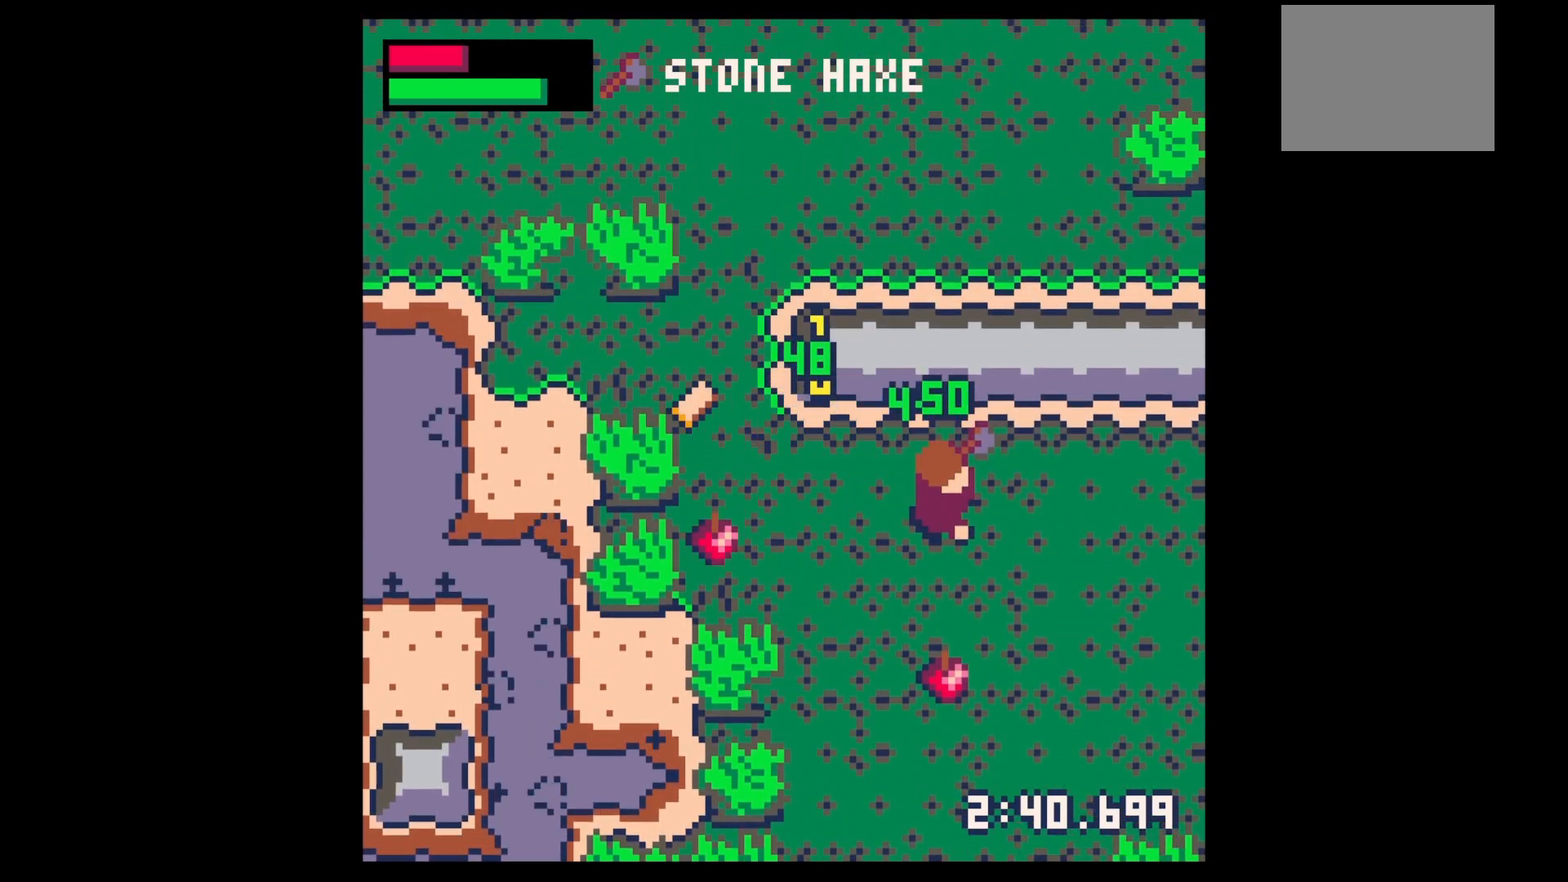
{"keys": ["left"], "events": [[67, "down", "up"], [67, "right", "up"], [233, "up", "down"], [267, "up", "up"], [367, "up", "down"], [467, "up", "up"]]}
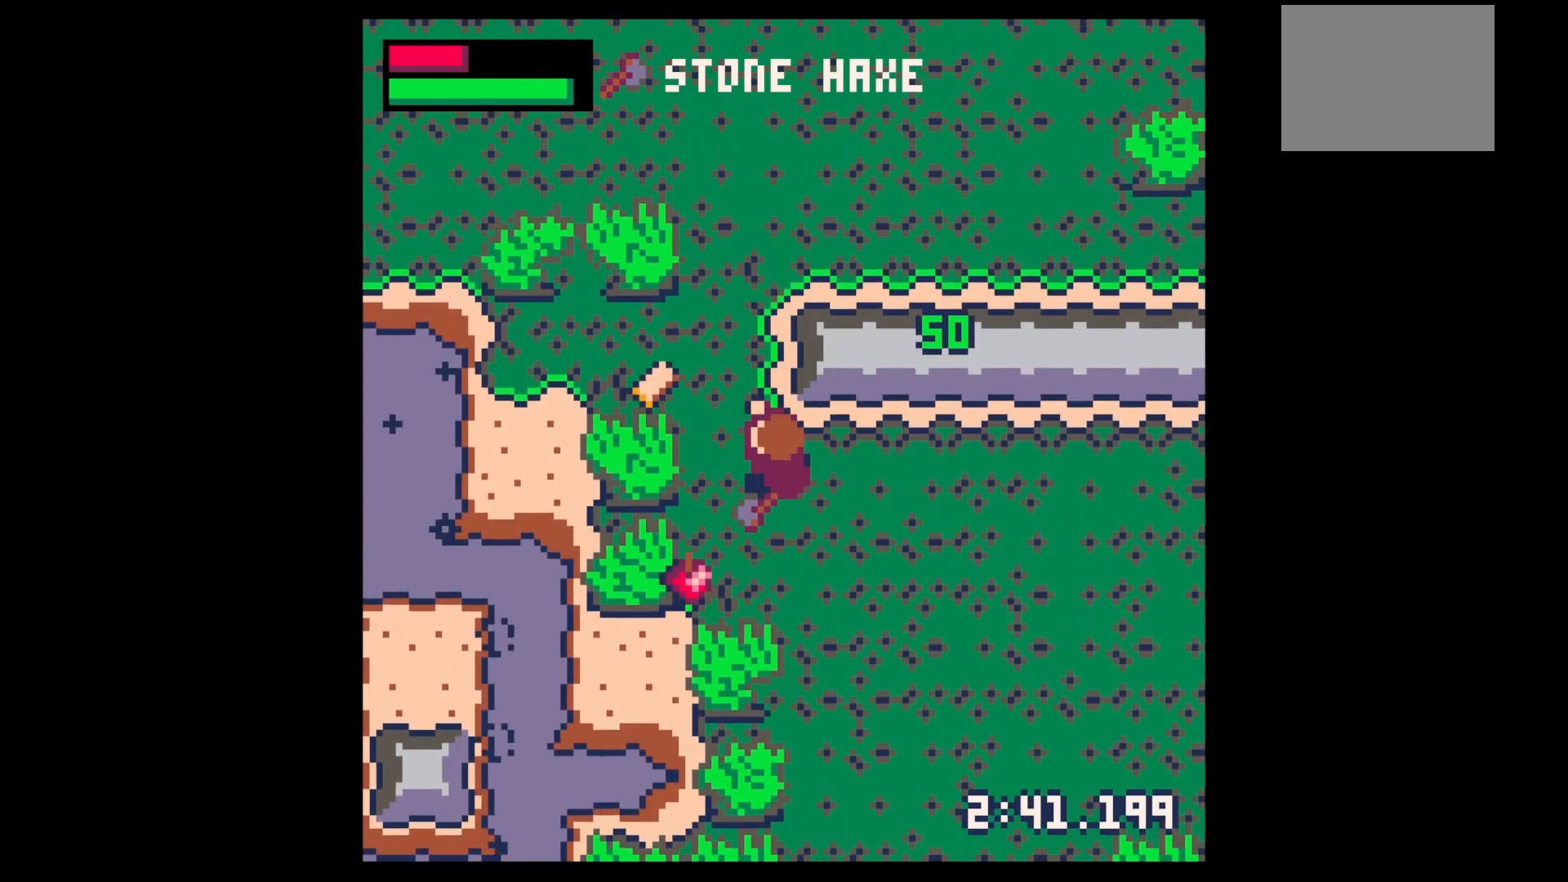
{"keys": ["left", "x"], "events": [[67, "up", "down"], [100, "up", "up"], [167, "x", "down"]]}
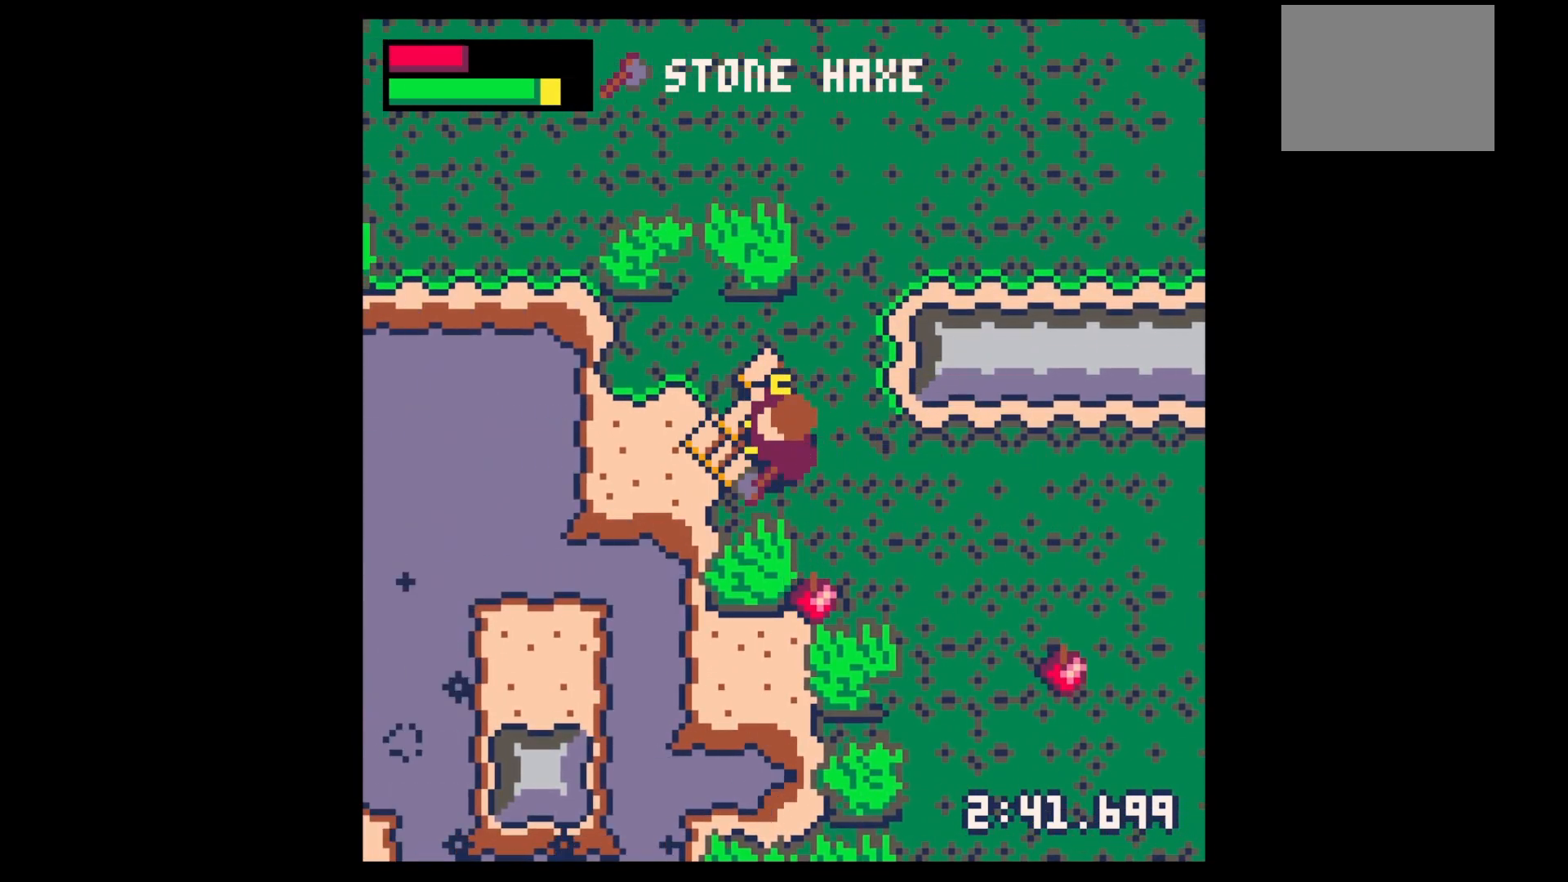
{"keys": ["up", "x"], "events": [[233, "up", "down"], [233, "x", "up"], [267, "left", "up"], [367, "right", "down"], [467, "right", "up"], [500, "x", "down"]]}
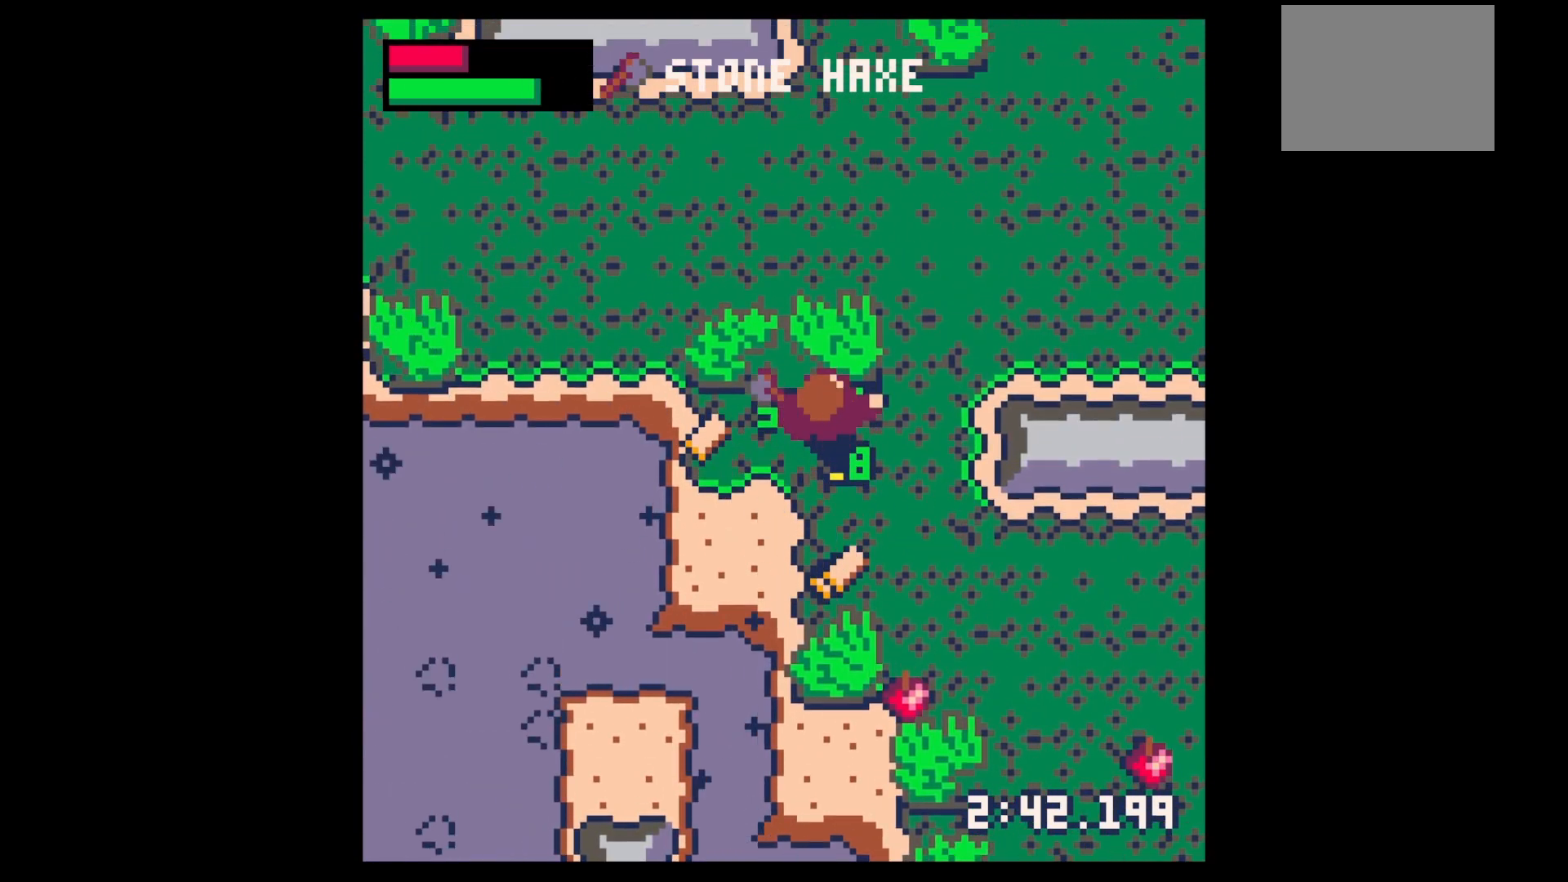
{"keys": ["down"], "events": [[233, "up", "up"], [467, "down", "down"], [467, "x", "up"]]}
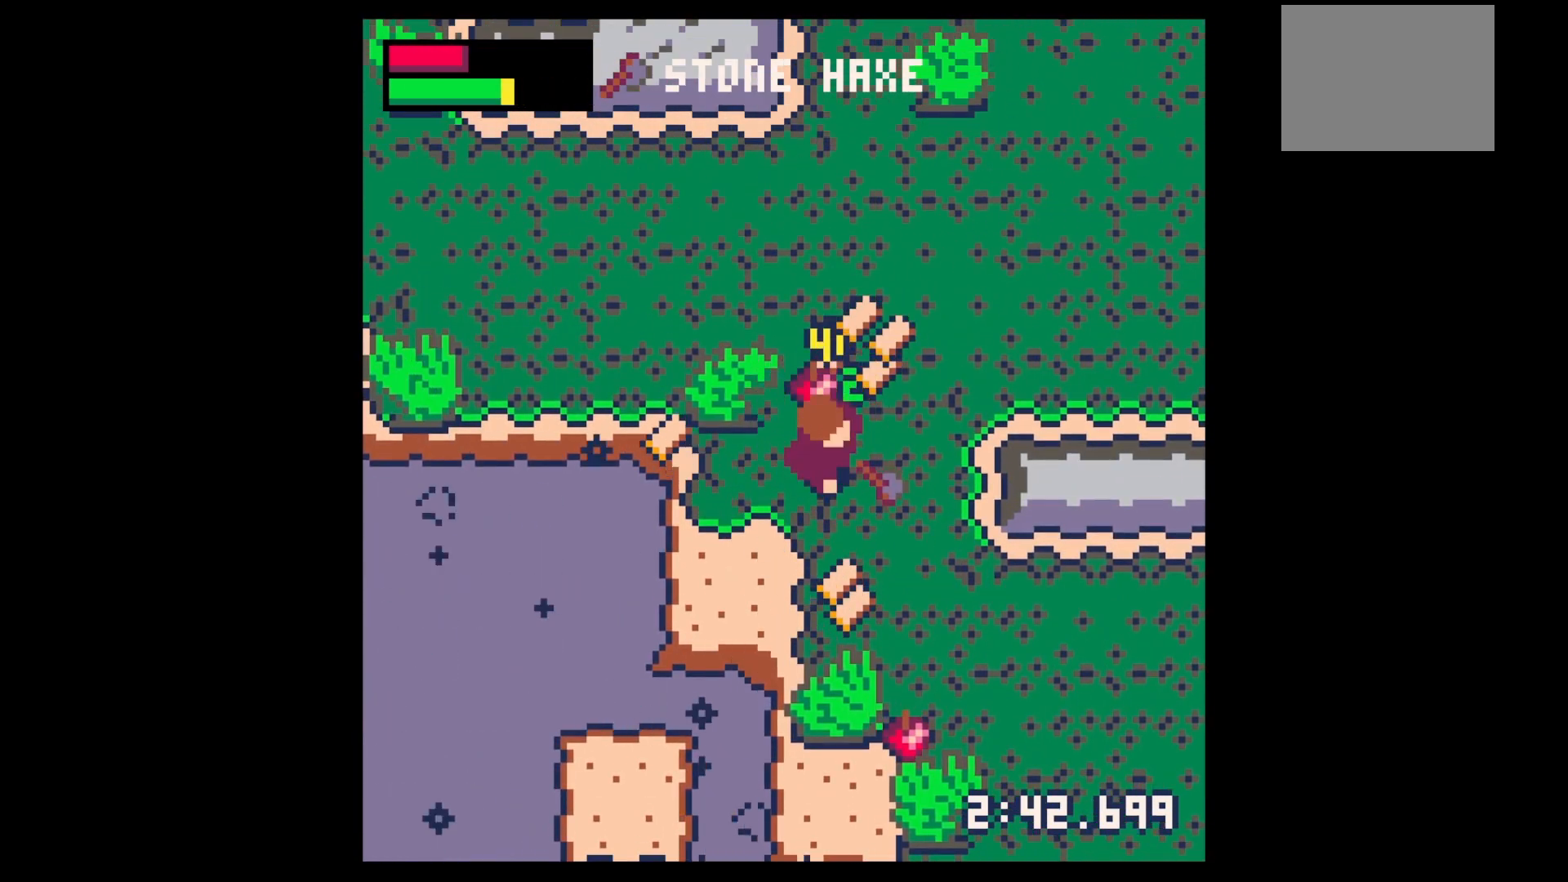
{"keys": ["up"], "events": [[233, "right", "down"], [333, "down", "up"], [433, "right", "up"], [433, "up", "down"]]}
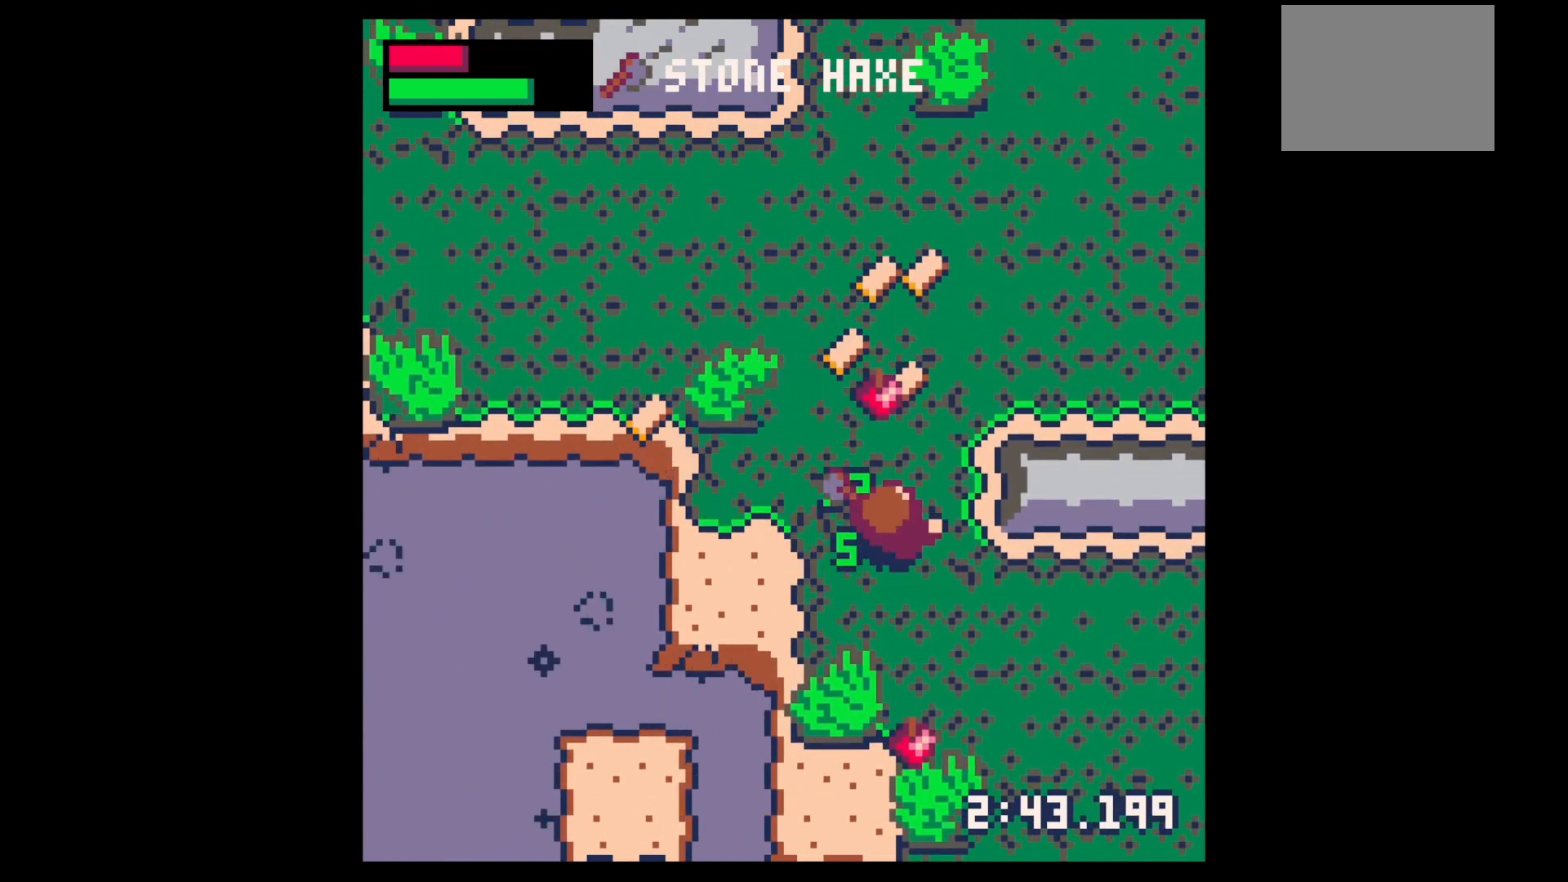
{"keys": ["up"], "events": [[367, "left", "down"], [467, "left", "up"]]}